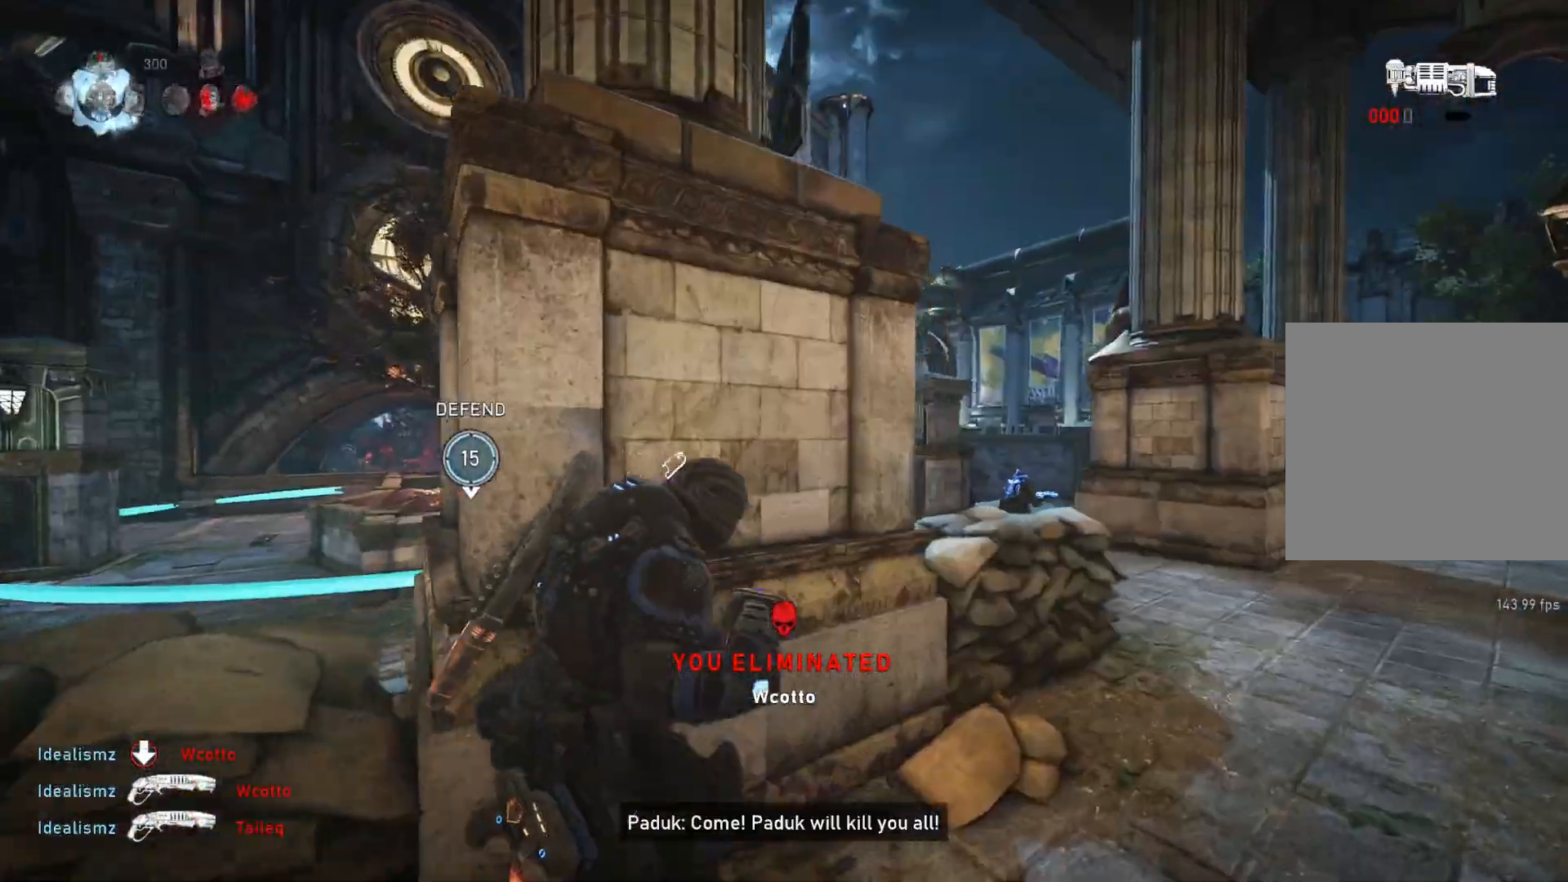
Gameplay with a controller (Xbox layout); each line is a JSON object with the inputs held at the frame after it. "events" lists button and stick changes between this image and that frame as [ms after this image, input, new state], when the widget could be followed in between.
{"buttons": ["X"], "left_stick": "up-right", "right_stick": "center", "events": []}
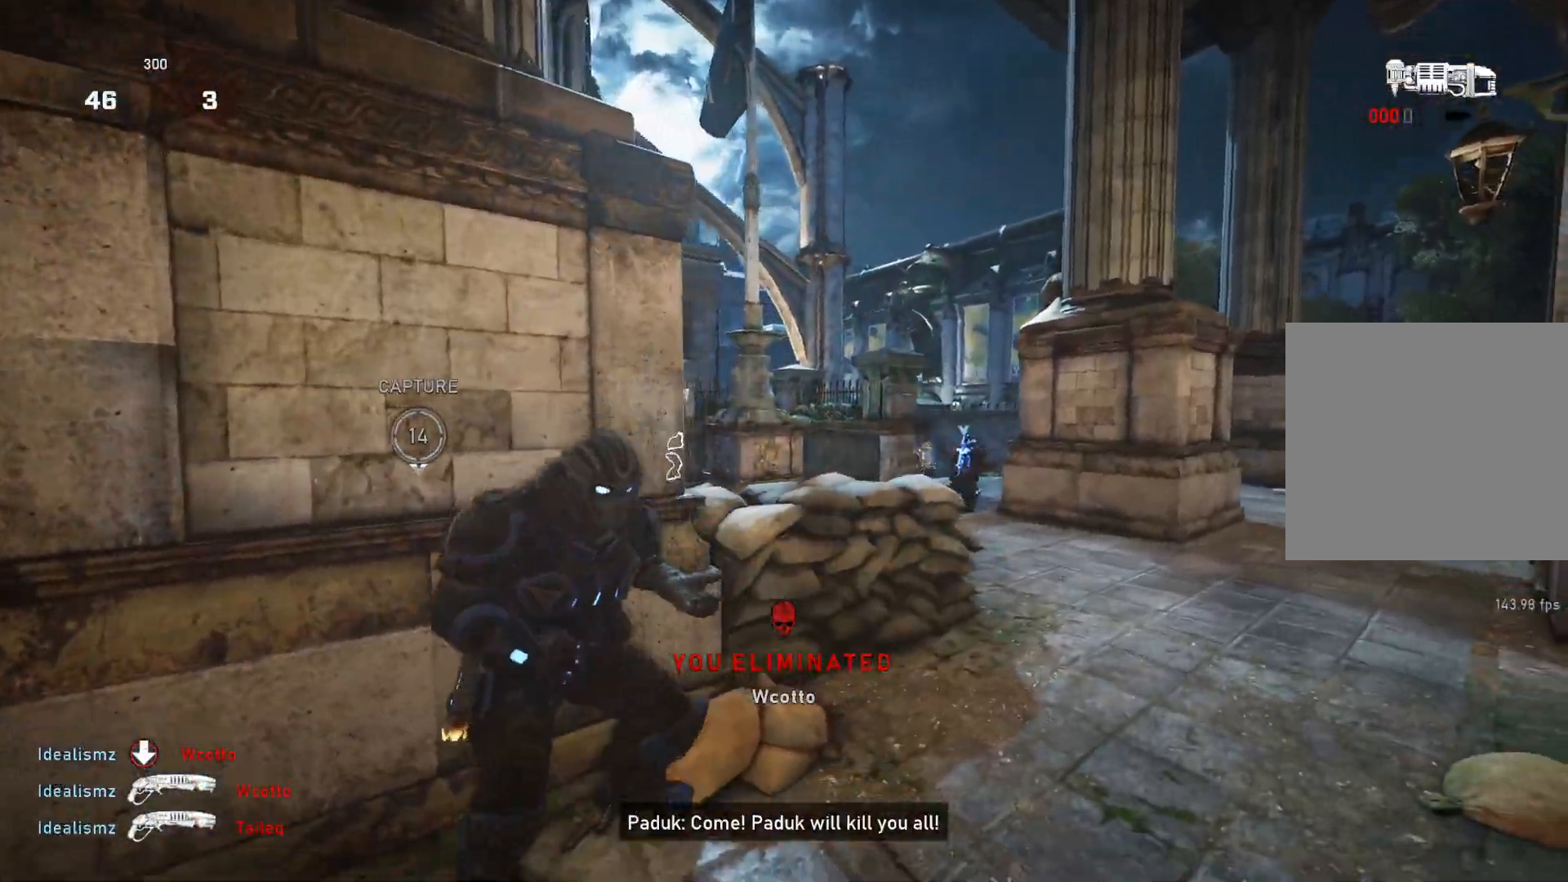
{"buttons": ["L1"], "left_stick": "up-right", "right_stick": "center", "events": [[67, "X", "up"], [100, "right_stick", "left"], [167, "right_stick", "center"], [233, "A", "down"], [383, "A", "up"], [467, "L1", "down"]]}
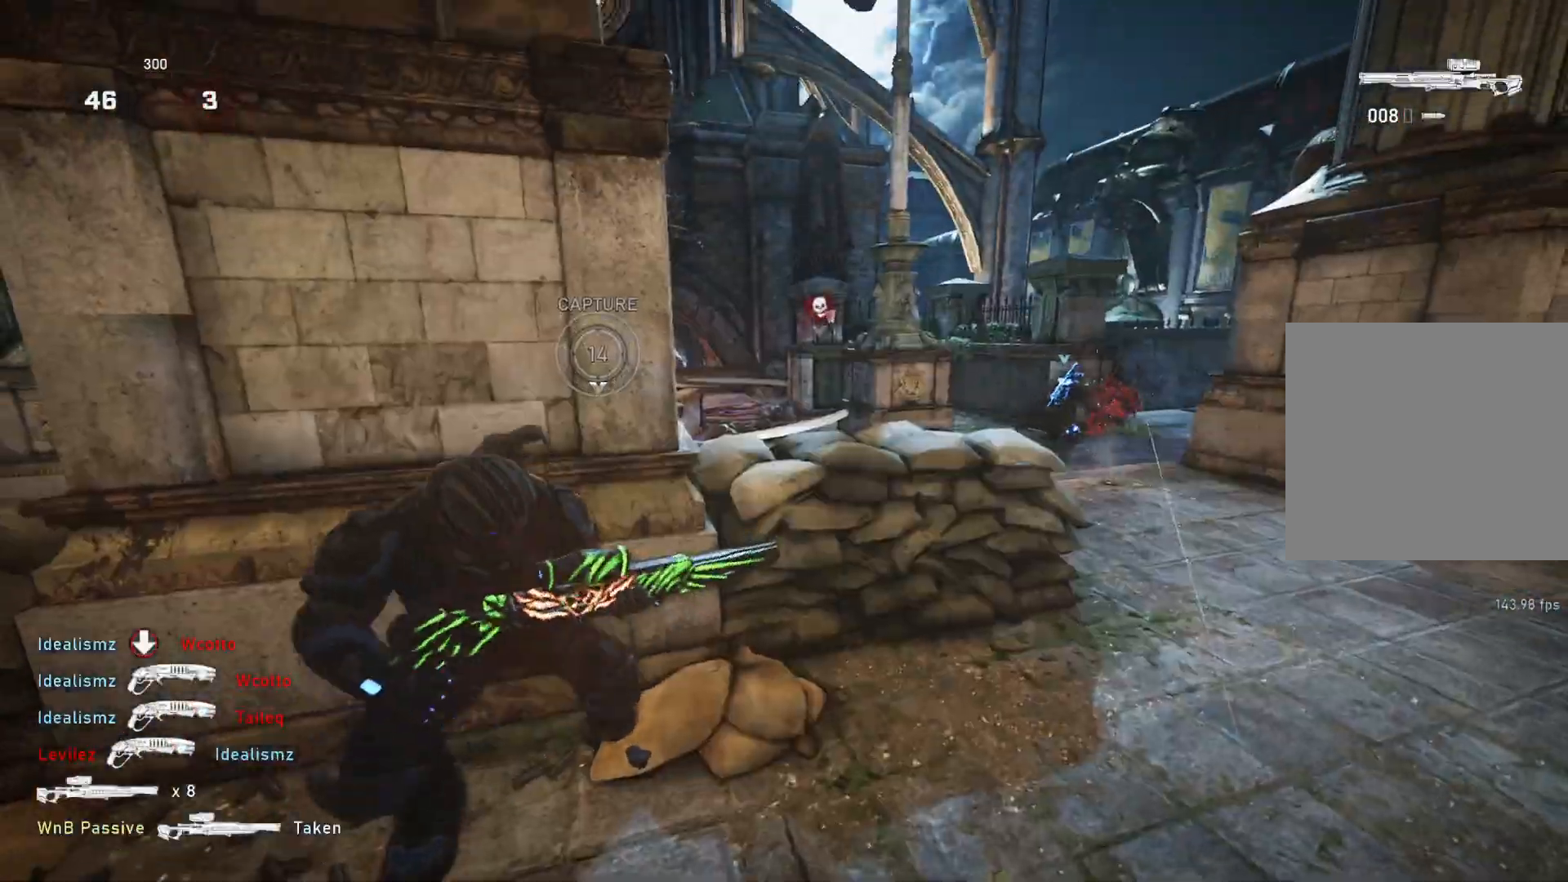
{"buttons": ["L1"], "left_stick": "up-right", "right_stick": "center", "events": [[167, "right_stick", "right"], [250, "right_stick", "center"]]}
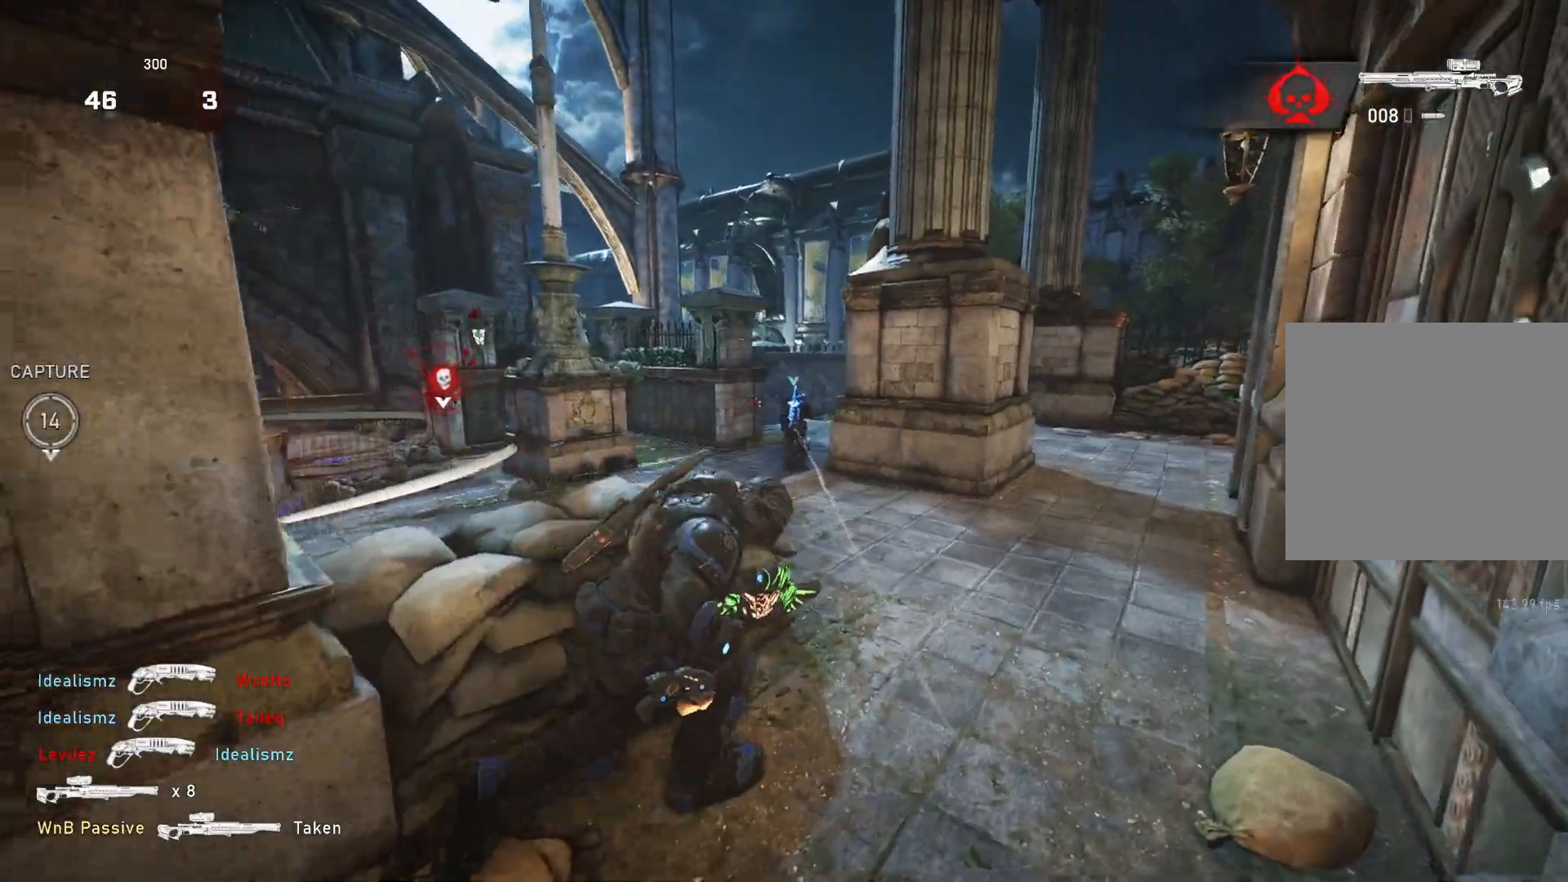
{"buttons": ["L2", "L3"], "left_stick": "up", "right_stick": "center", "events": [[17, "L1", "up"], [83, "L2", "down"], [83, "left_stick", "down-right"], [100, "L3", "down"], [167, "left_stick", "right"], [183, "L3", "up"], [183, "right_stick", "up"], [233, "L3", "down"], [317, "L3", "up"], [367, "L3", "down"], [367, "left_stick", "up"], [417, "L3", "up"], [417, "right_stick", "left"], [467, "right_stick", "center"], [483, "L3", "down"]]}
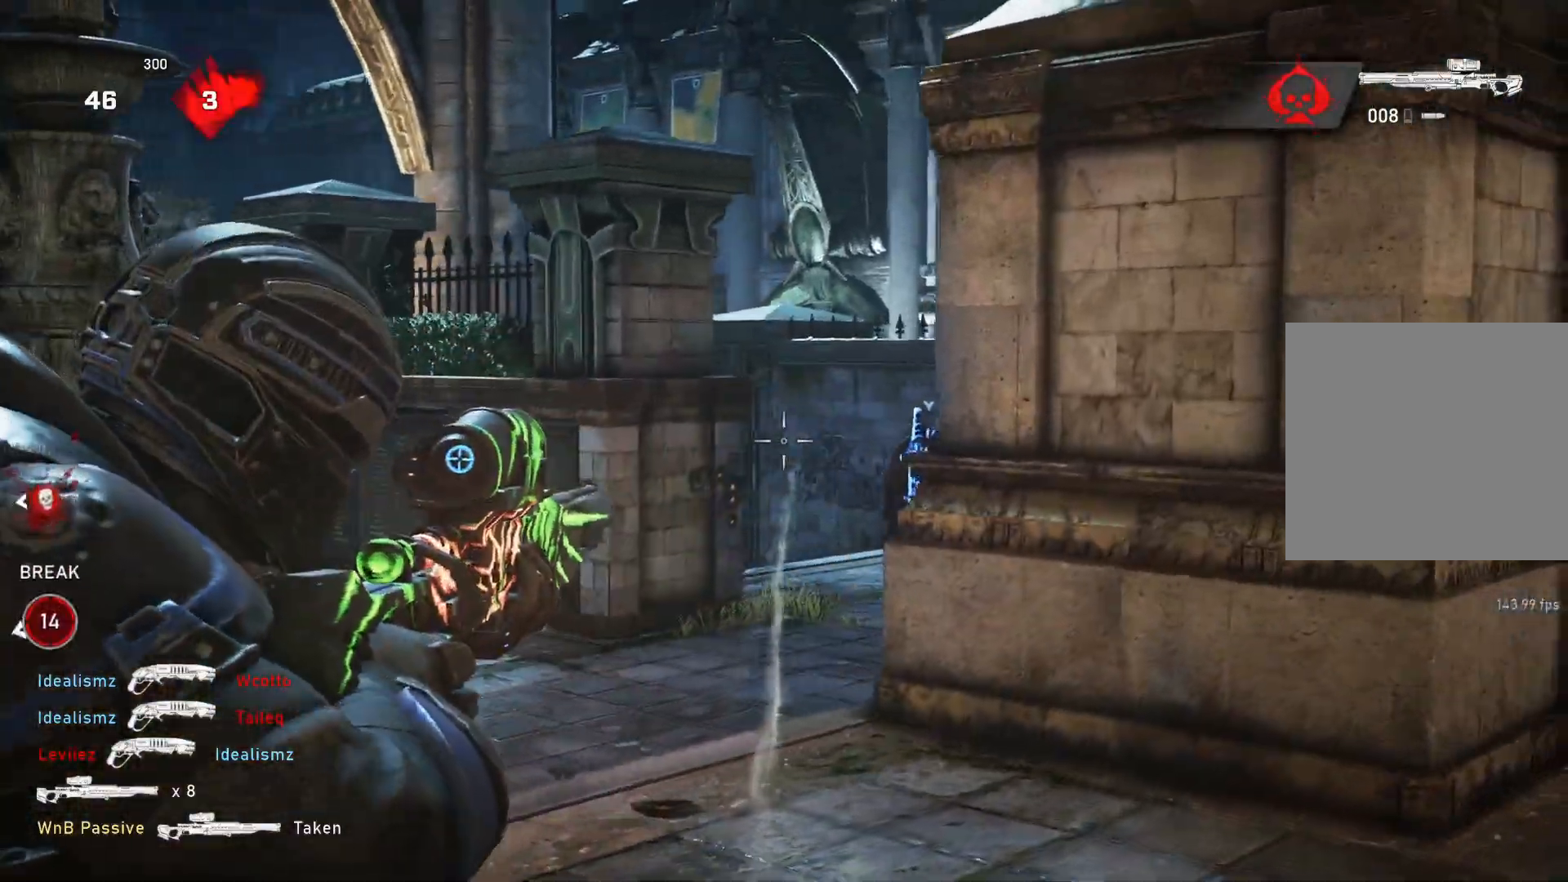
{"buttons": ["L2", "L3"], "left_stick": "up-right", "right_stick": "center", "events": [[17, "left_stick", "center"], [33, "right_stick", "left"], [67, "L3", "up"], [83, "left_stick", "right"], [100, "right_stick", "center"], [133, "L3", "down"], [150, "left_stick", "up-right"], [183, "L3", "up"], [250, "L3", "down"], [317, "L3", "up"], [333, "right_stick", "left"], [367, "L3", "down"], [417, "right_stick", "center"], [450, "L3", "up"], [500, "L3", "down"]]}
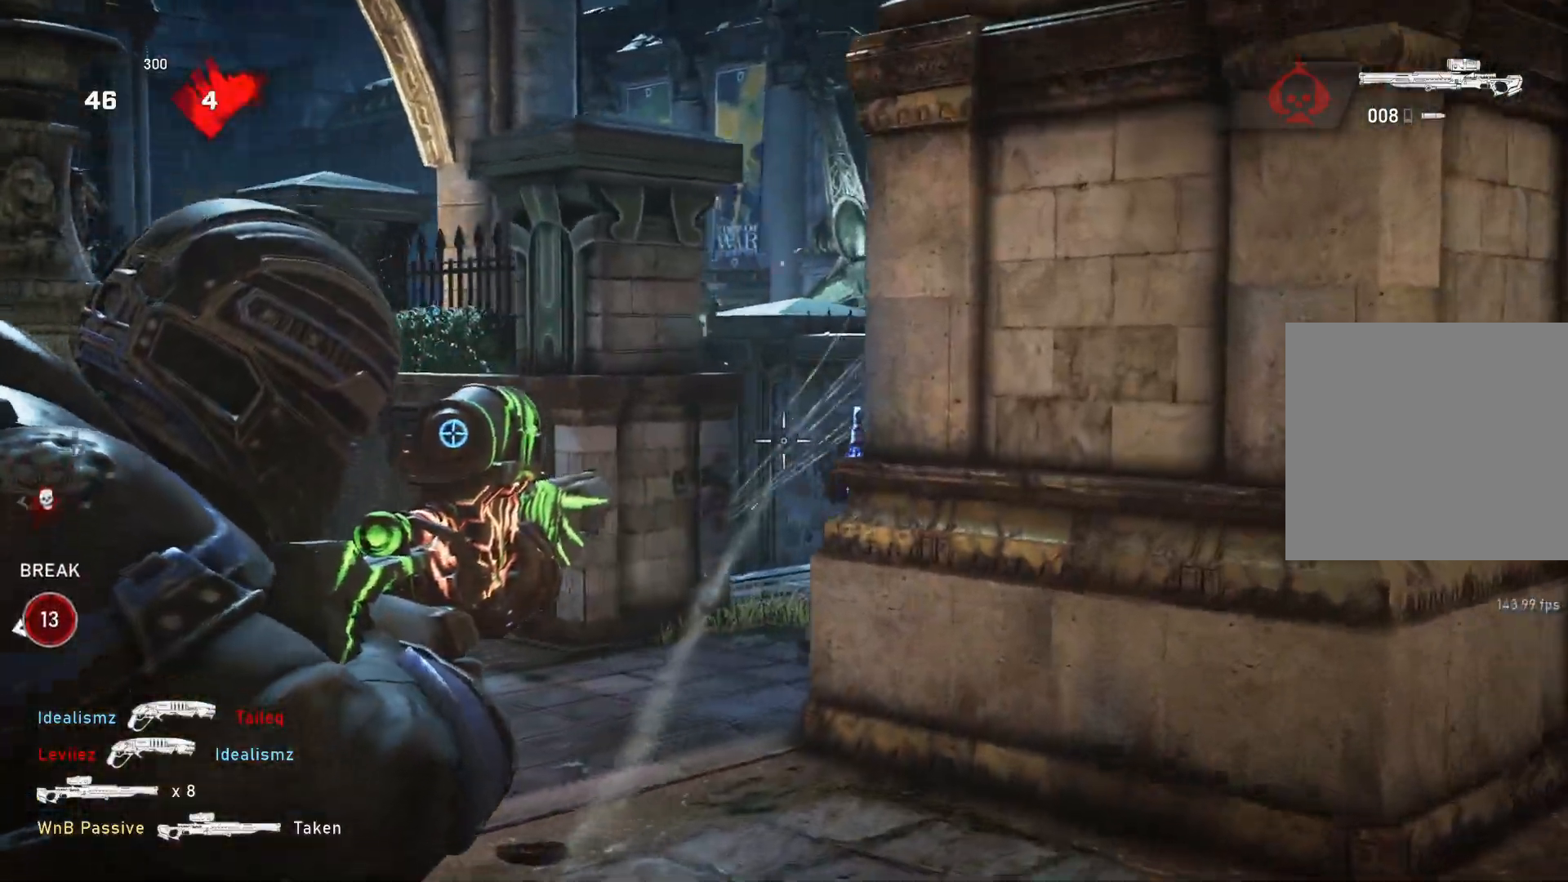
{"buttons": [], "left_stick": "up", "right_stick": "center", "events": [[83, "L3", "up"], [133, "L2", "up"], [200, "left_stick", "up"], [217, "L1", "down"], [300, "L1", "up"], [367, "right_stick", "down-right"], [500, "right_stick", "center"]]}
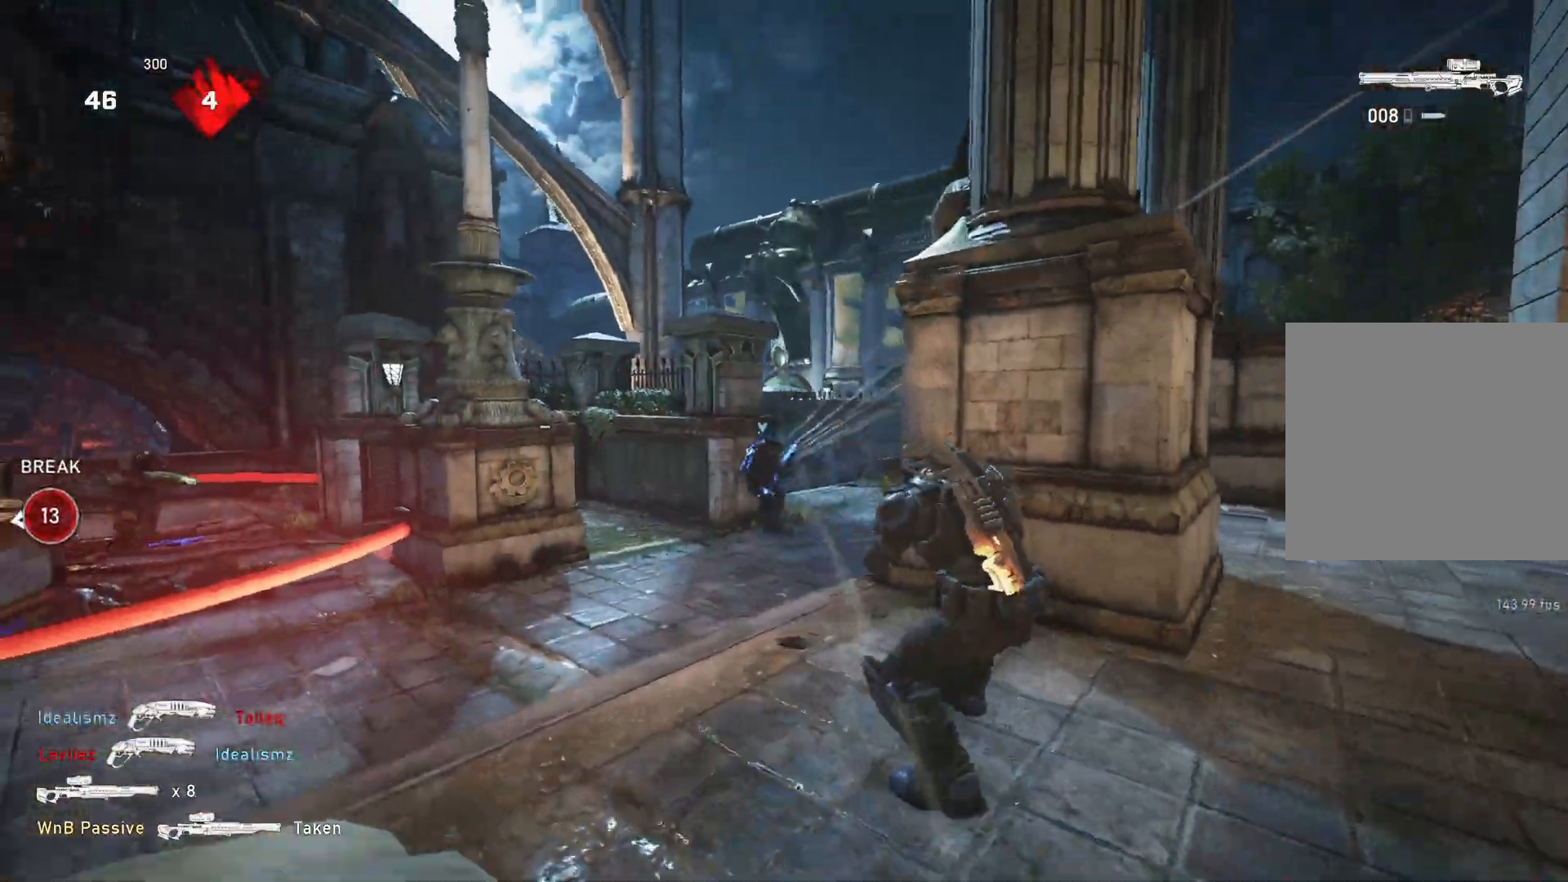
{"buttons": [], "left_stick": "right", "right_stick": "left", "events": [[283, "L1", "down"], [333, "right_stick", "down-right"], [367, "L1", "up"], [383, "right_stick", "center"], [450, "right_stick", "left"], [500, "left_stick", "right"]]}
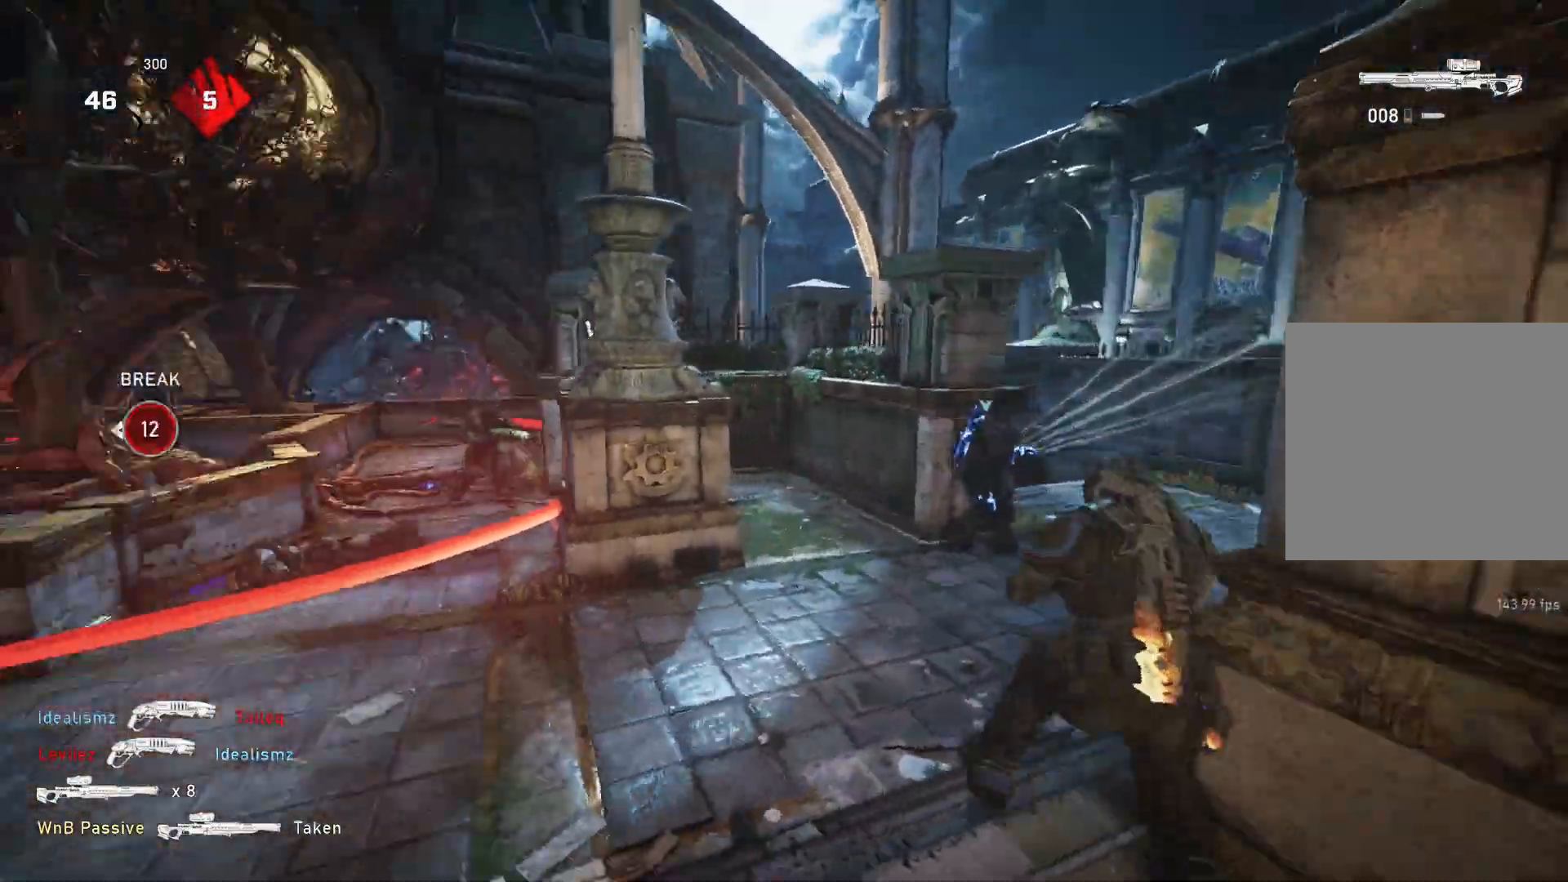
{"buttons": [], "left_stick": "down-left", "right_stick": "center", "events": [[33, "left_stick", "down-left"], [367, "right_stick", "right"], [450, "right_stick", "center"]]}
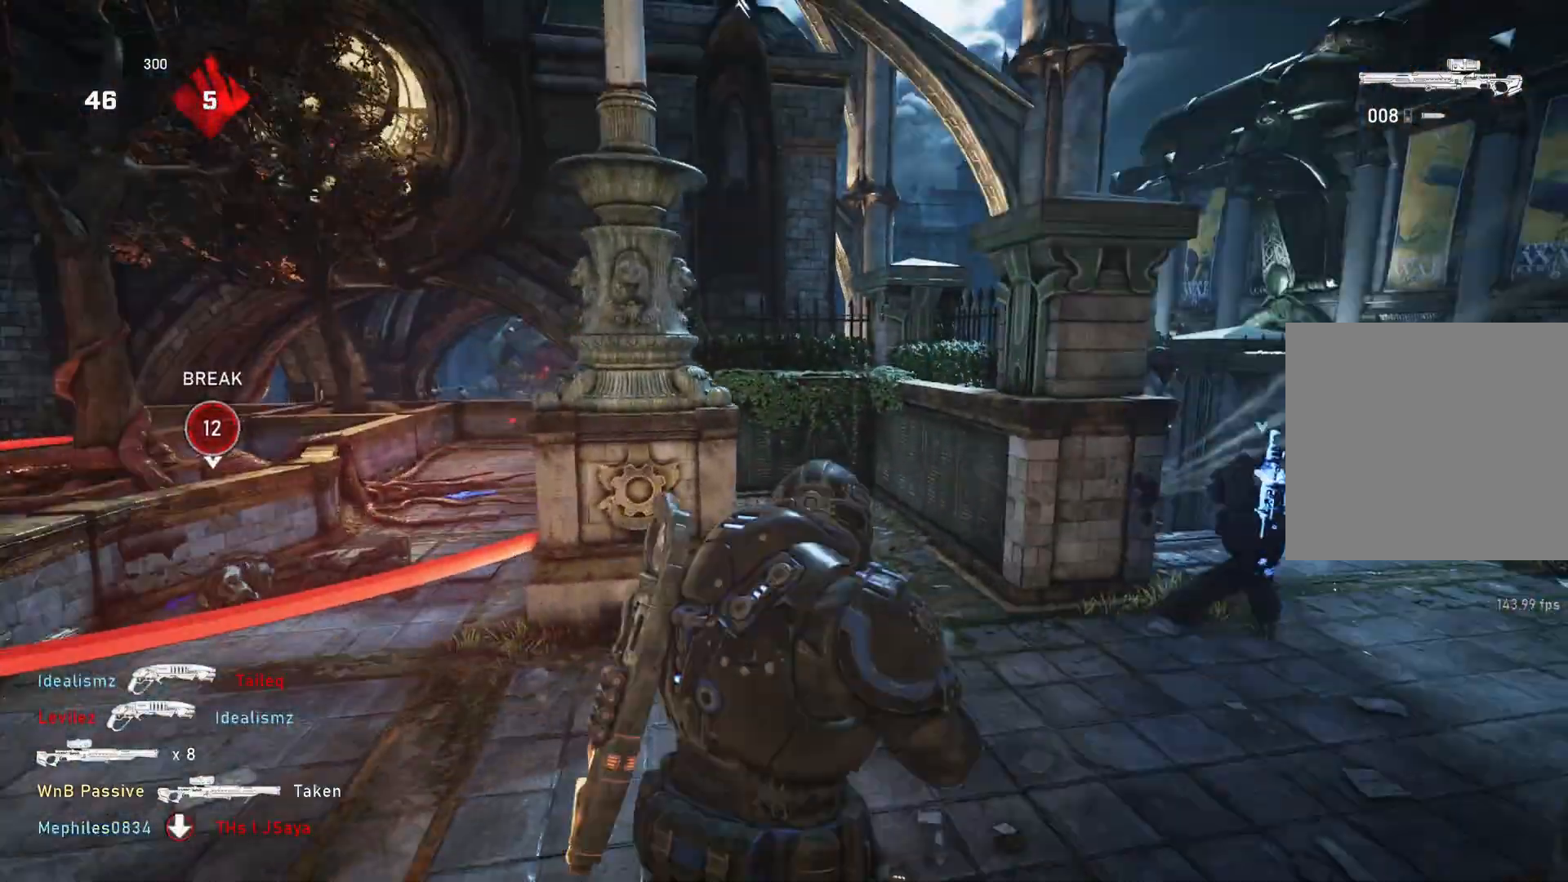
{"buttons": ["L2"], "left_stick": "down-right", "right_stick": "up-right", "events": [[50, "L2", "down"], [83, "left_stick", "down"], [100, "L3", "down"], [100, "right_stick", "left"], [167, "L3", "up"], [233, "L3", "down"], [233, "right_stick", "center"], [300, "L3", "up"], [333, "left_stick", "down-right"], [367, "L3", "down"], [417, "L3", "up"], [450, "right_stick", "up-right"]]}
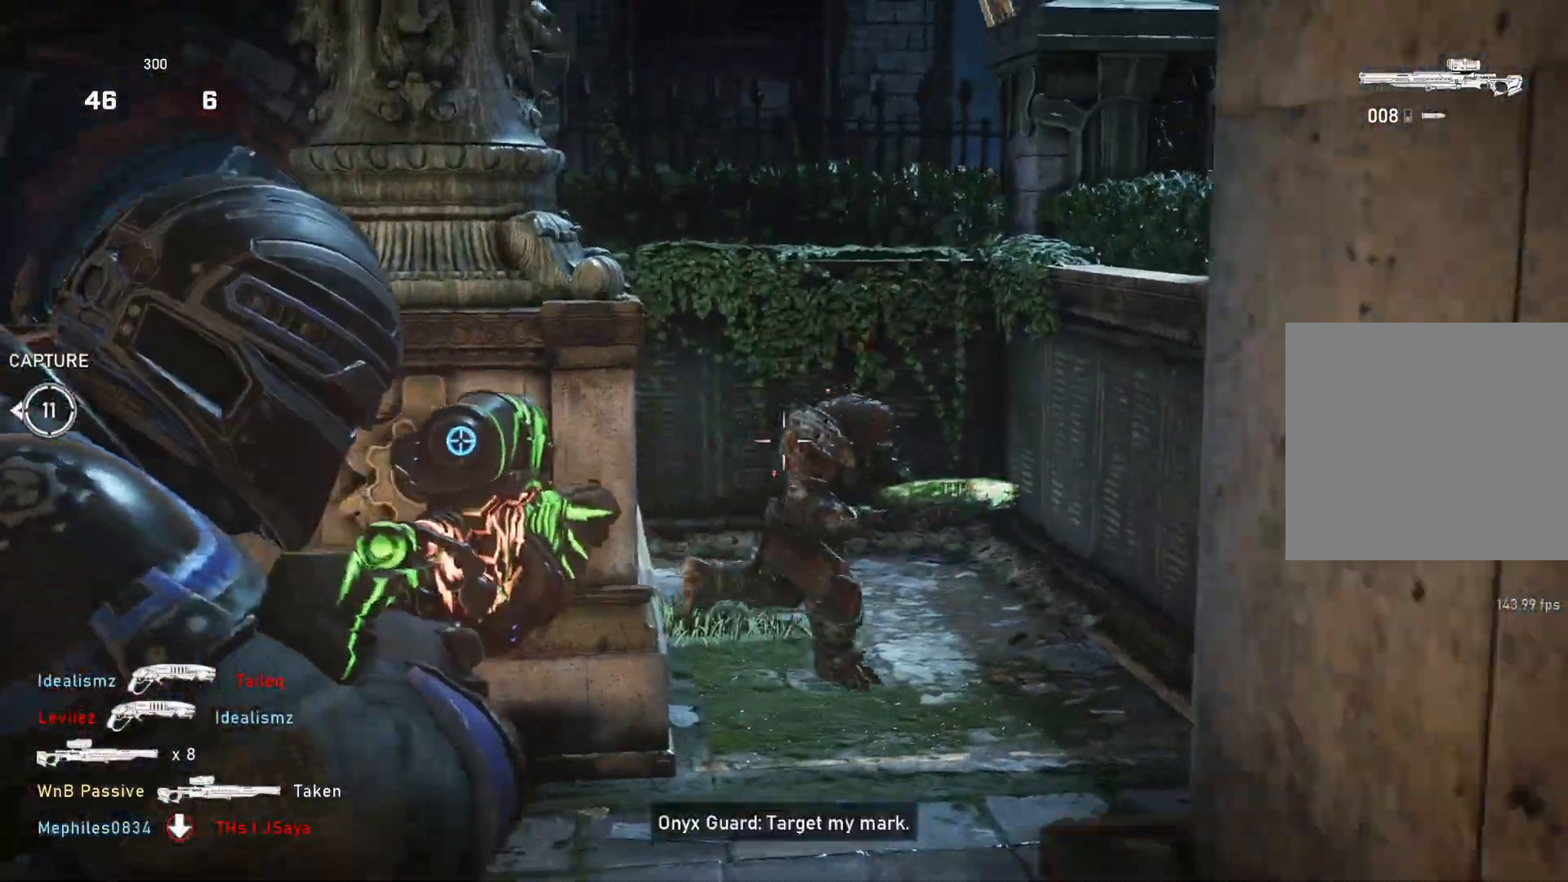
{"buttons": [], "left_stick": "up-right", "right_stick": "center", "events": [[67, "L2", "up"], [67, "R2", "down"], [67, "left_stick", "down"], [67, "right_stick", "center"], [167, "R2", "up"], [183, "left_stick", "down-left"], [267, "DPAD_LEFT", "down"], [333, "DPAD_LEFT", "up"], [450, "left_stick", "right"], [500, "left_stick", "up-right"]]}
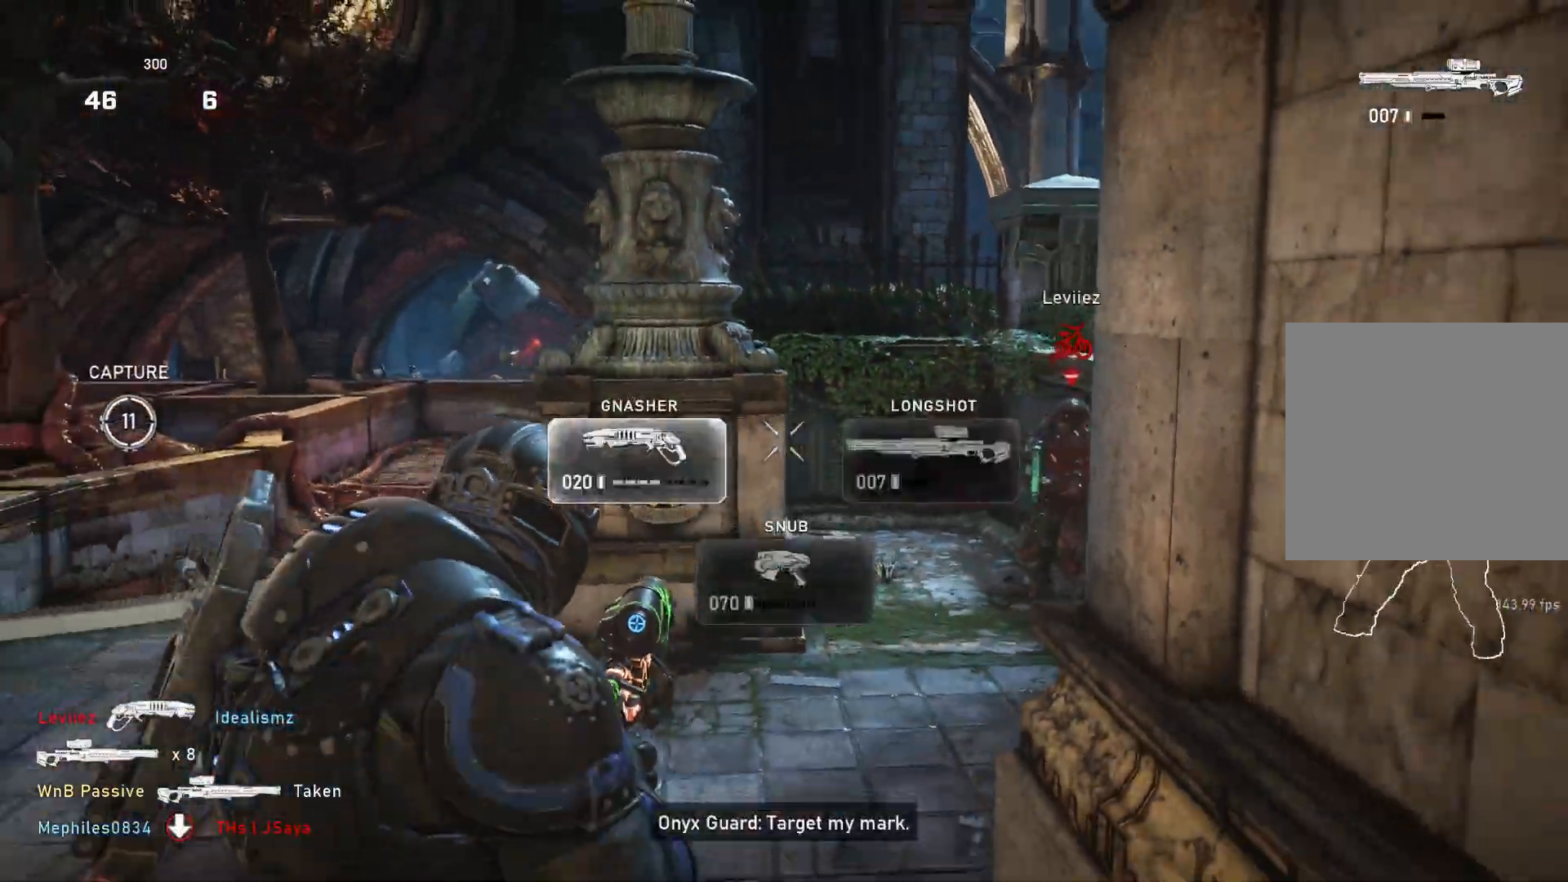
{"buttons": ["A", "L1"], "left_stick": "up", "right_stick": "center", "events": [[17, "right_stick", "down-right"], [50, "L1", "down"], [100, "left_stick", "up"], [117, "L1", "up"], [150, "right_stick", "center"], [233, "L1", "down"], [250, "right_stick", "right"], [317, "right_stick", "center"], [383, "A", "down"]]}
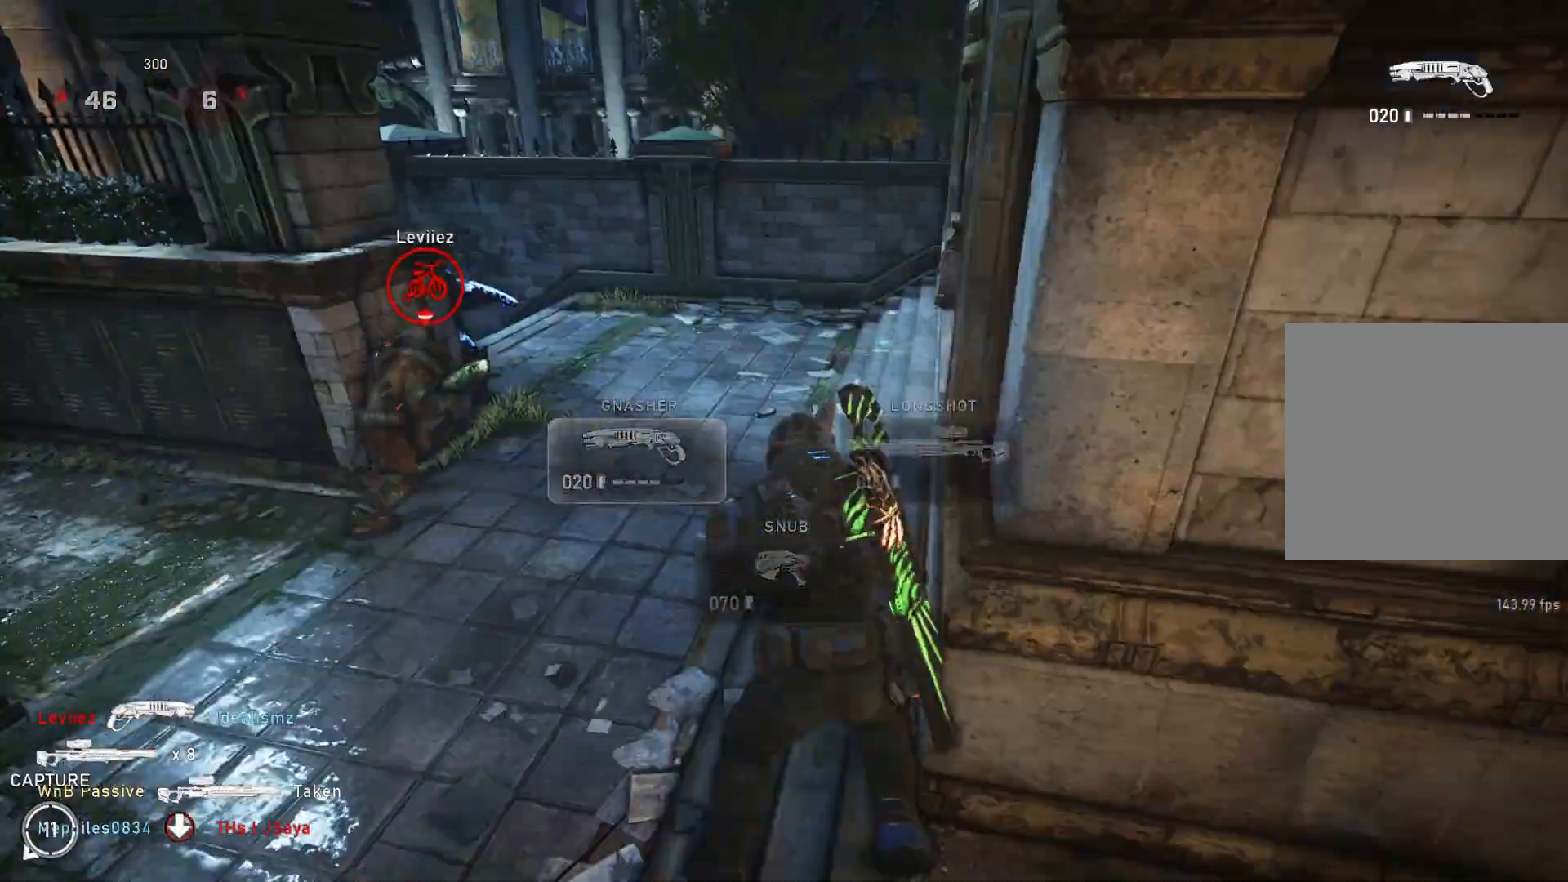
{"buttons": ["L1"], "left_stick": "up", "right_stick": "center", "events": [[33, "A", "up"]]}
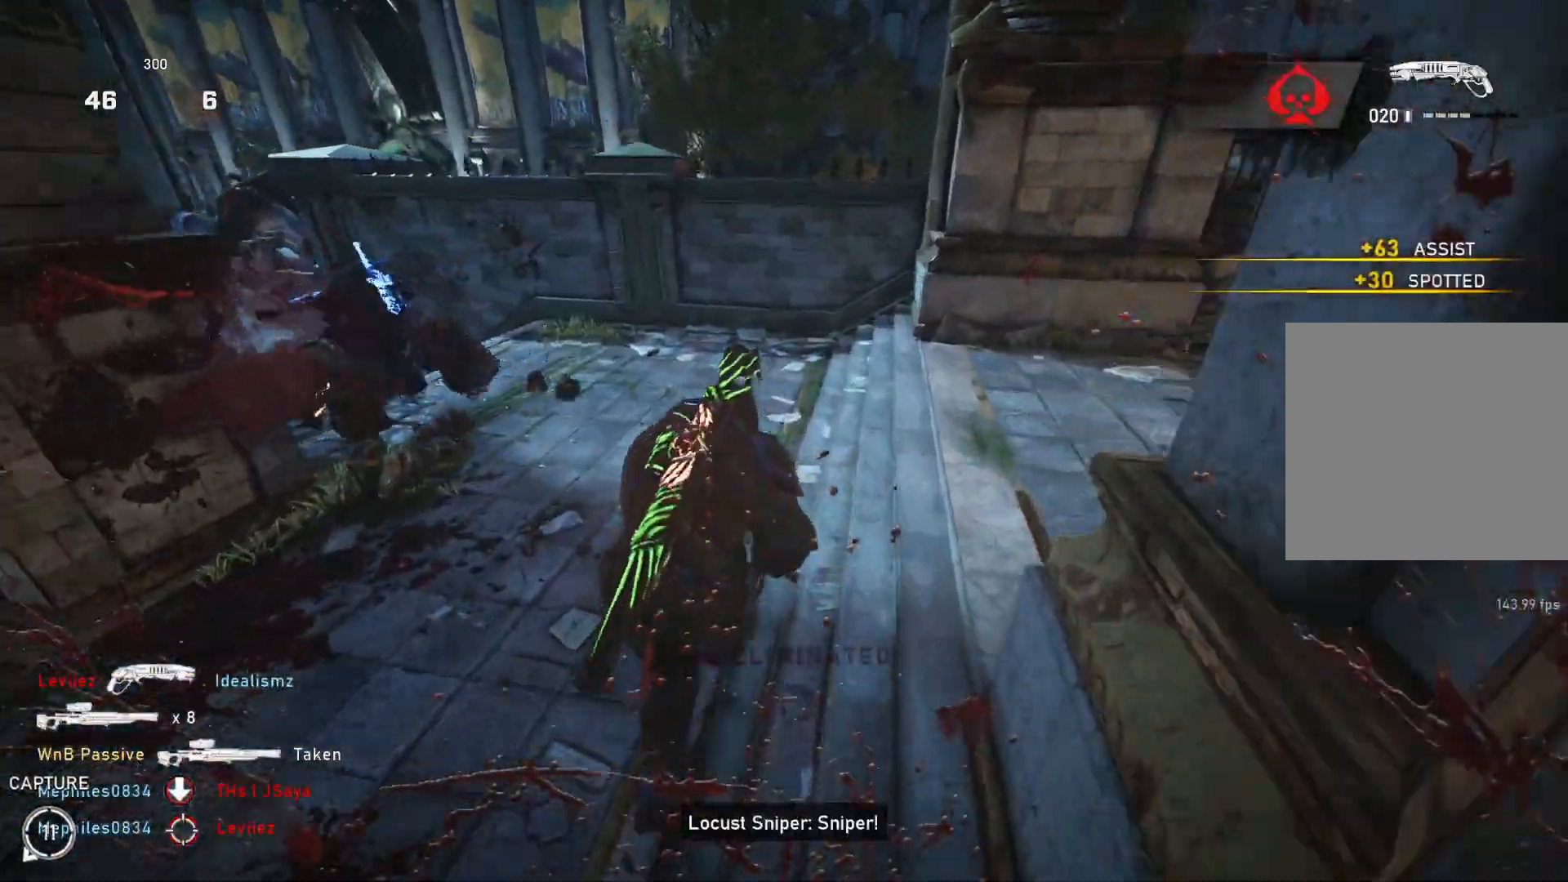
{"buttons": [], "left_stick": "down-right", "right_stick": "center", "events": [[217, "L1", "up"], [217, "right_stick", "left"], [250, "left_stick", "right"], [383, "right_stick", "center"], [400, "left_stick", "down-right"]]}
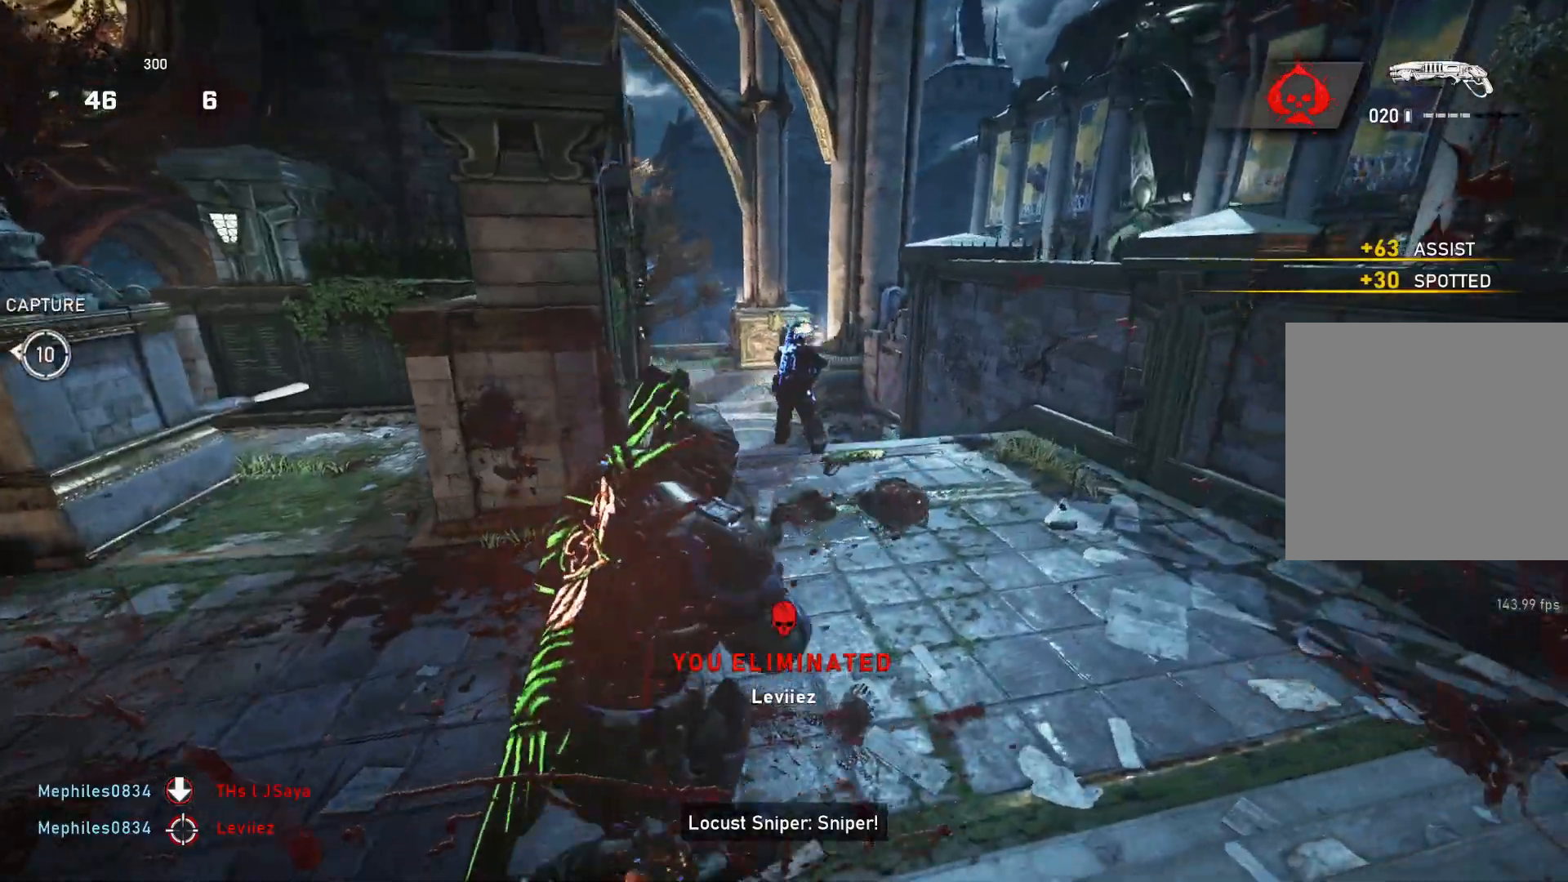
{"buttons": [], "left_stick": "down", "right_stick": "center", "events": [[133, "left_stick", "down-left"], [250, "left_stick", "left"], [367, "left_stick", "down-left"], [417, "DPAD_RIGHT", "down"], [483, "DPAD_RIGHT", "up"], [500, "left_stick", "down"]]}
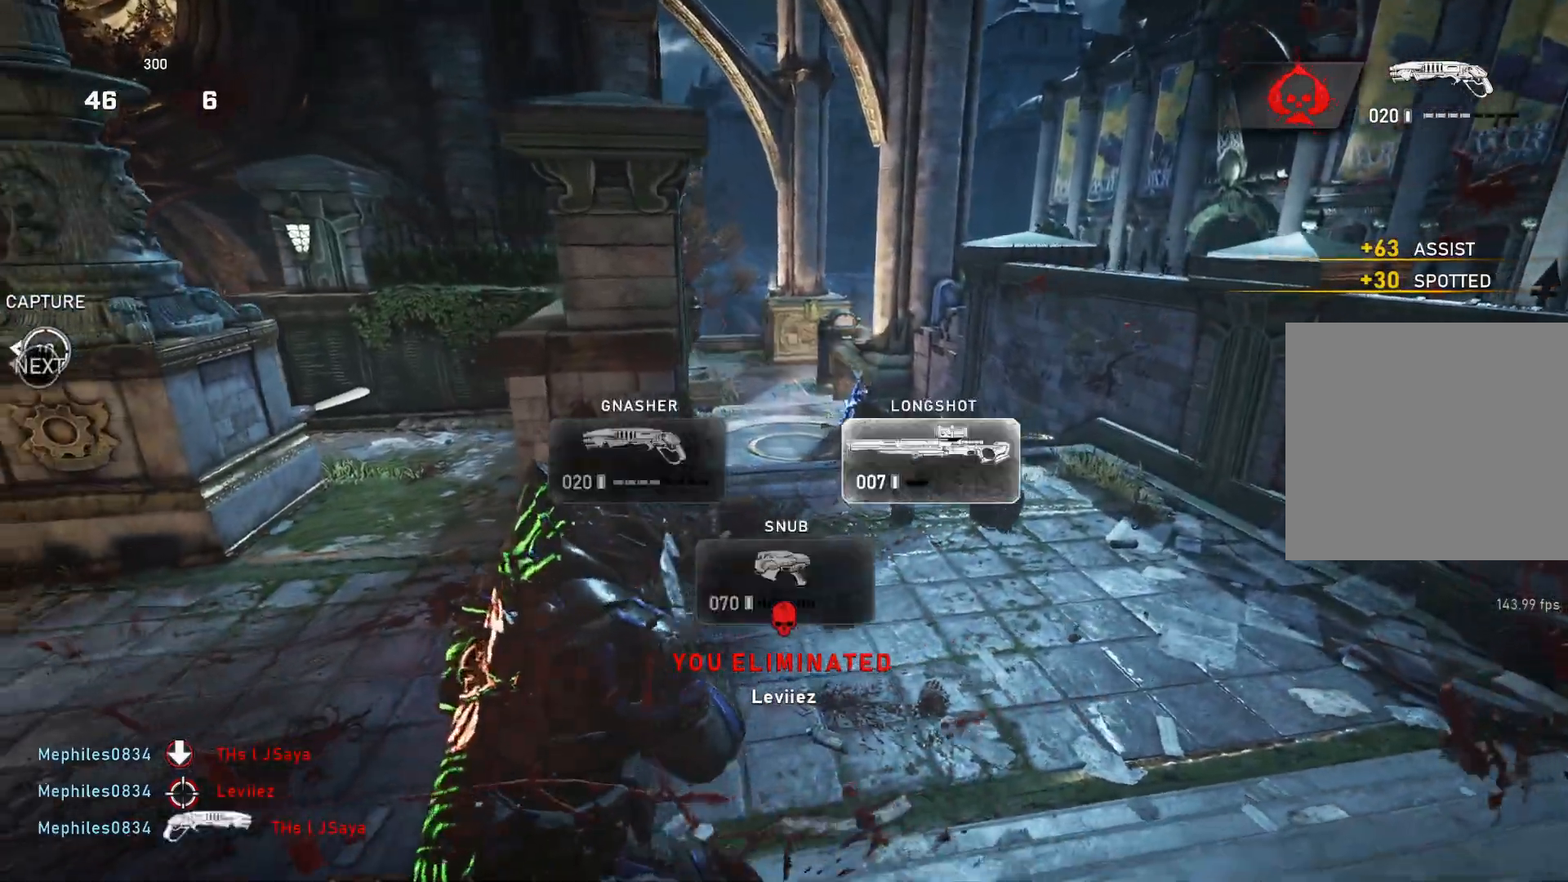
{"buttons": [], "left_stick": "left", "right_stick": "center", "events": [[183, "right_stick", "left"], [250, "L1", "down"], [267, "left_stick", "left"], [317, "L1", "up"], [350, "right_stick", "center"]]}
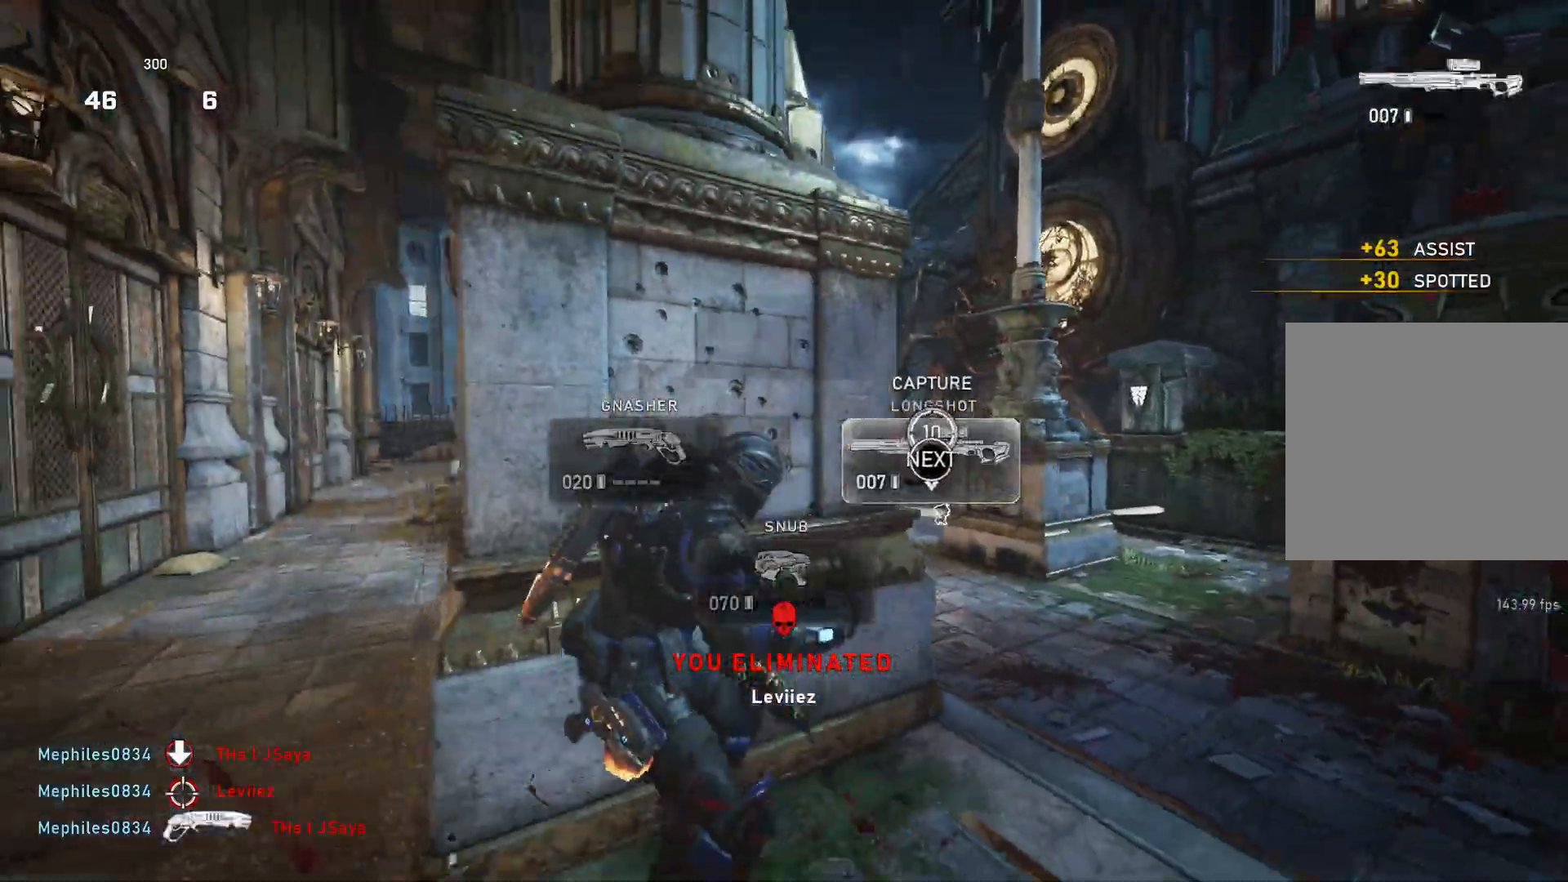
{"buttons": ["A", "L1"], "left_stick": "up", "right_stick": "center", "events": [[100, "right_stick", "down-left"], [167, "left_stick", "up-left"], [200, "L1", "down"], [200, "right_stick", "center"], [267, "A", "down"], [267, "left_stick", "up"]]}
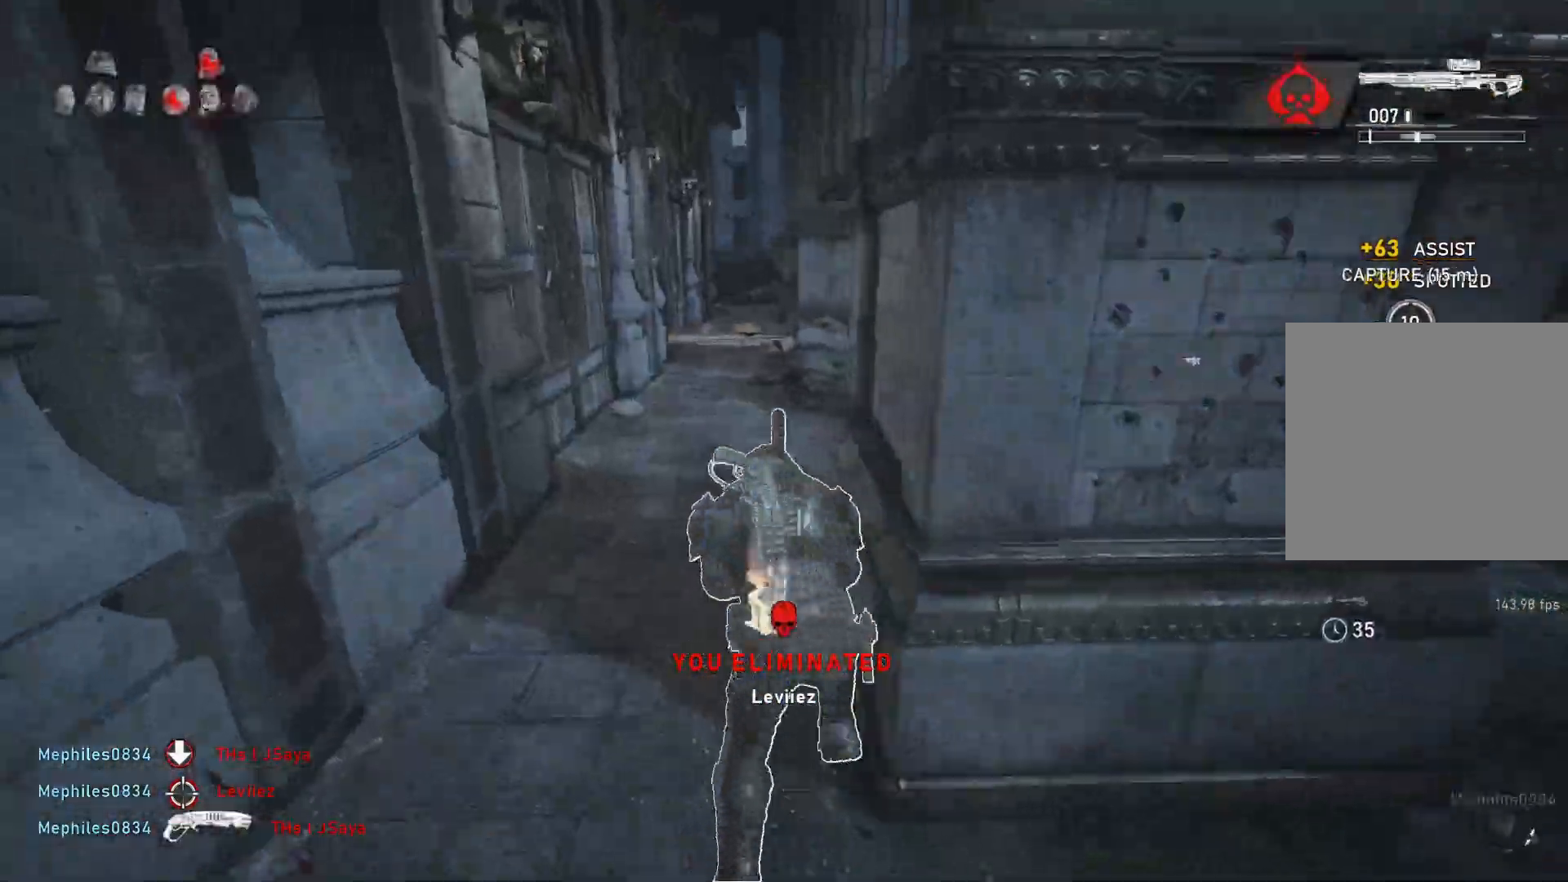
{"buttons": ["L1"], "left_stick": "up-right", "right_stick": "center", "events": [[117, "left_stick", "center"], [383, "A", "up"], [450, "left_stick", "up-right"]]}
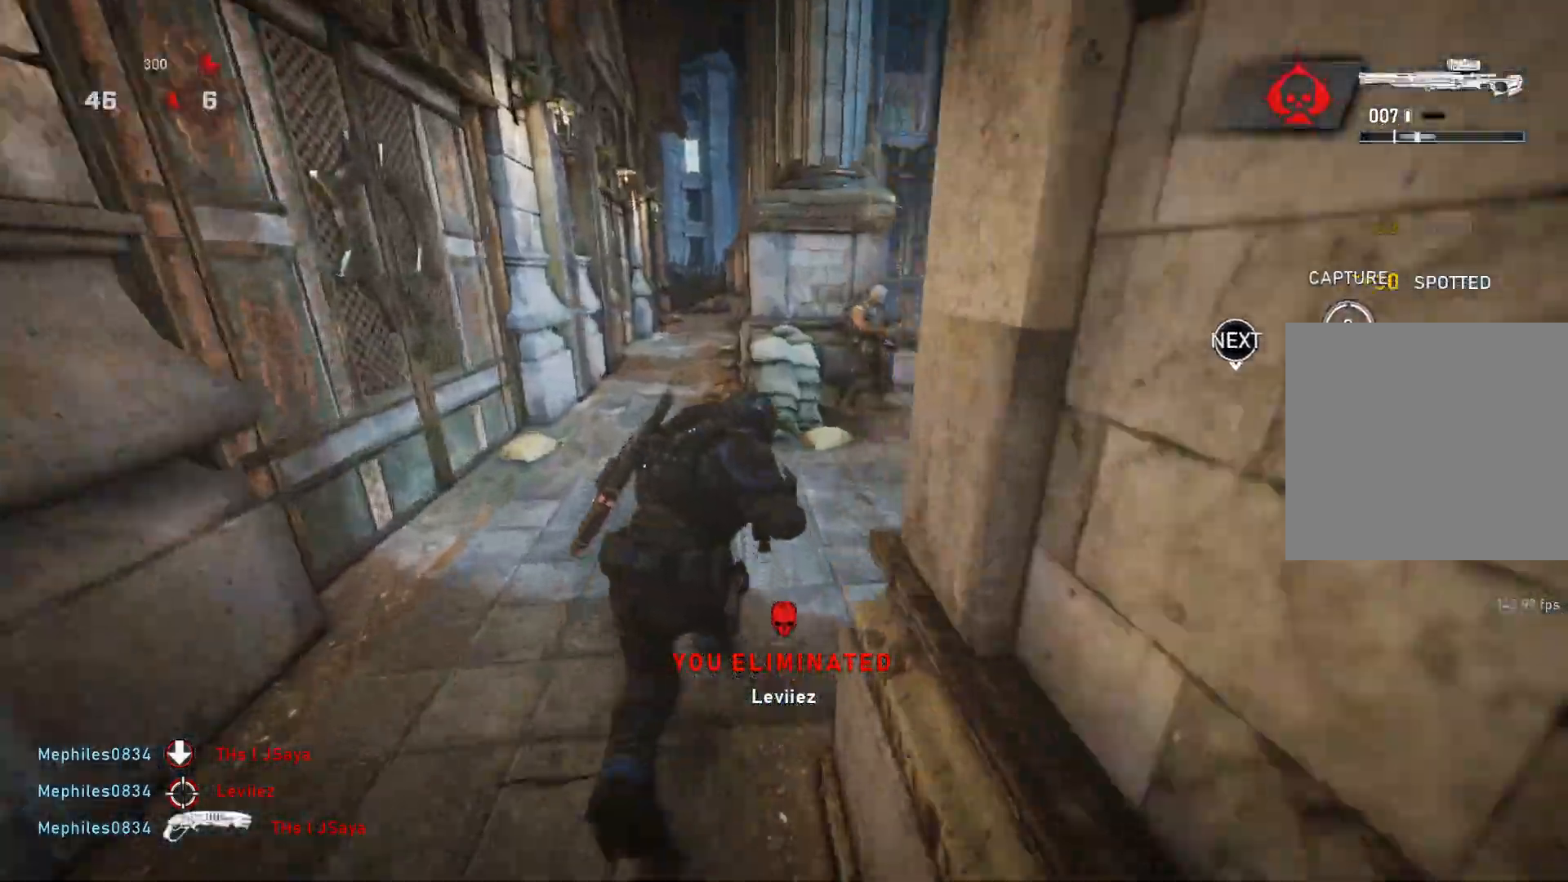
{"buttons": ["L1", "R1"], "left_stick": "up-right", "right_stick": "down", "events": [[33, "L1", "up"], [100, "L1", "down"], [200, "L1", "up"], [433, "L1", "down"], [433, "right_stick", "down"], [500, "R1", "down"]]}
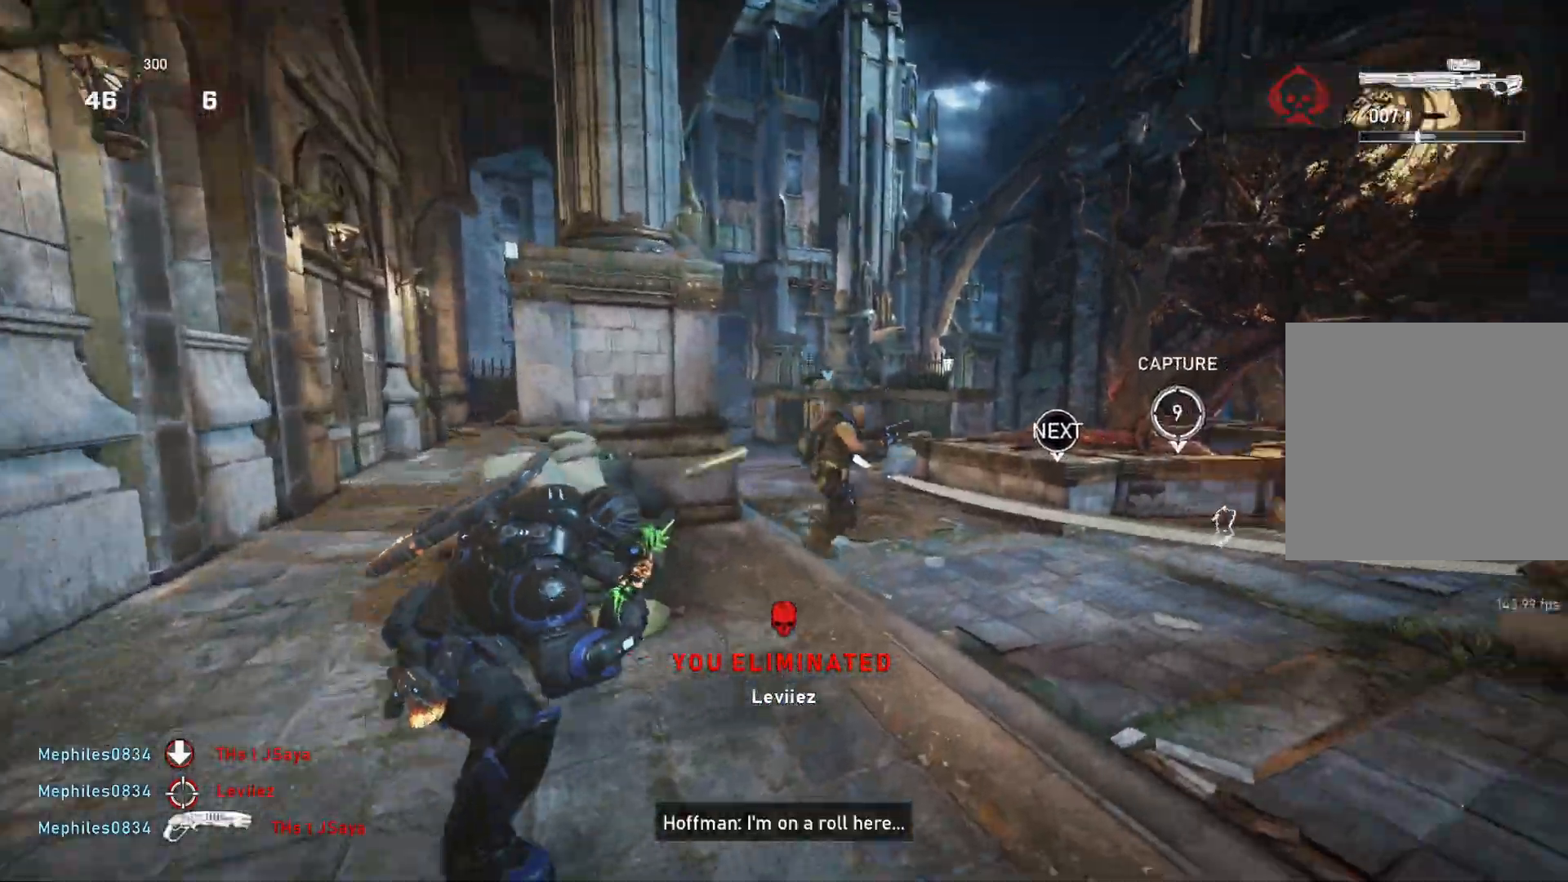
{"buttons": ["A", "L1"], "left_stick": "up-right", "right_stick": "center", "events": [[50, "right_stick", "center"], [100, "R1", "up"], [133, "right_stick", "down"], [233, "right_stick", "center"], [317, "A", "down"]]}
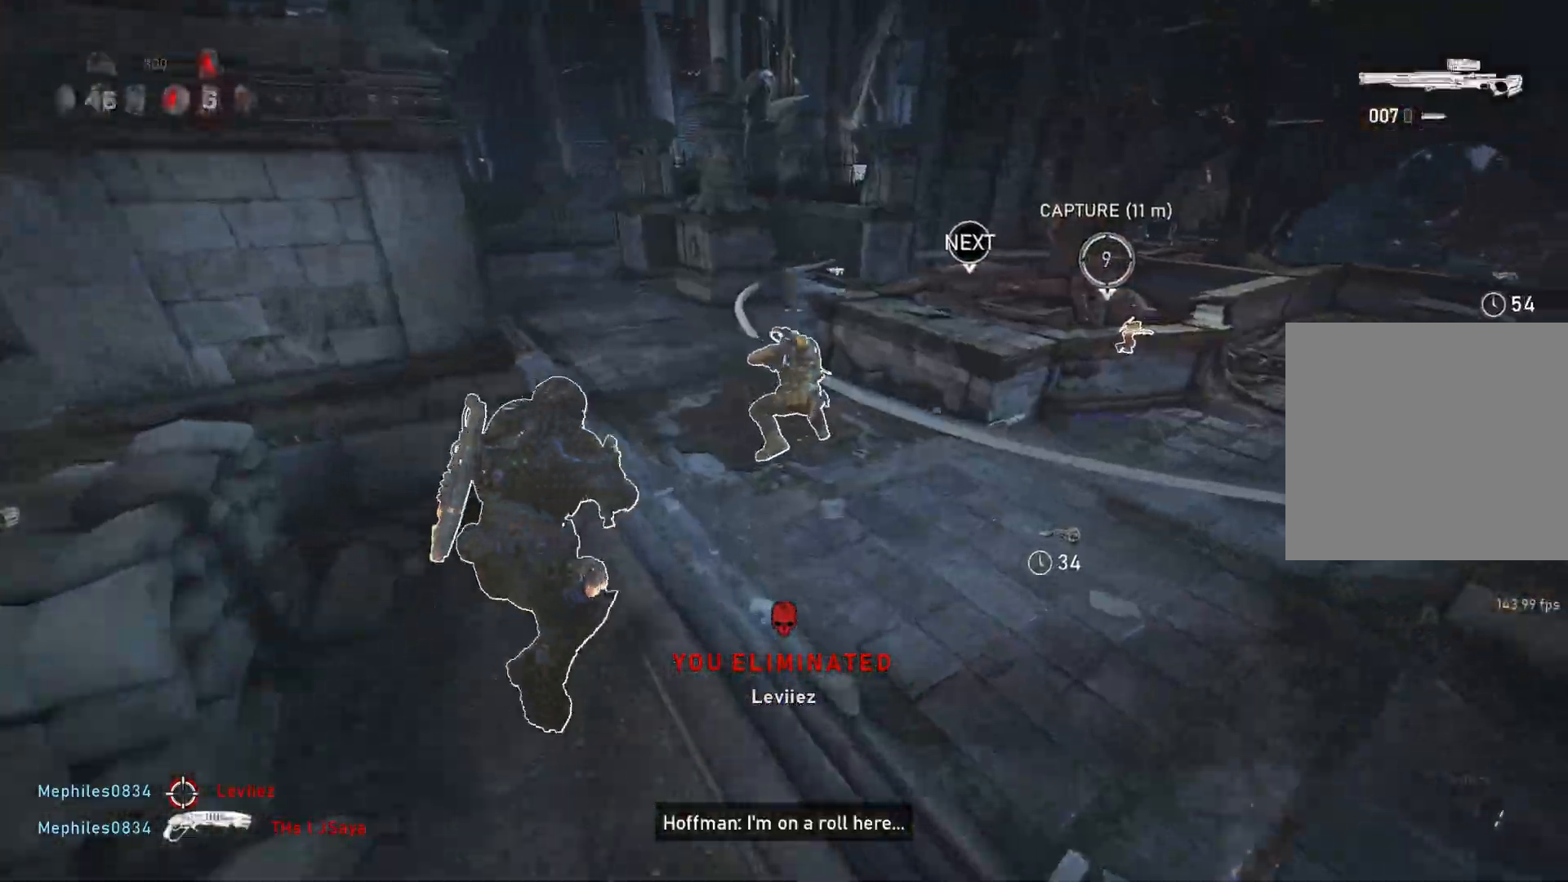
{"buttons": [], "left_stick": "up", "right_stick": "center", "events": [[217, "A", "up"], [233, "left_stick", "center"], [383, "DPAD_LEFT", "down"], [417, "DPAD_LEFT", "up"], [500, "L1", "up"], [500, "left_stick", "up"]]}
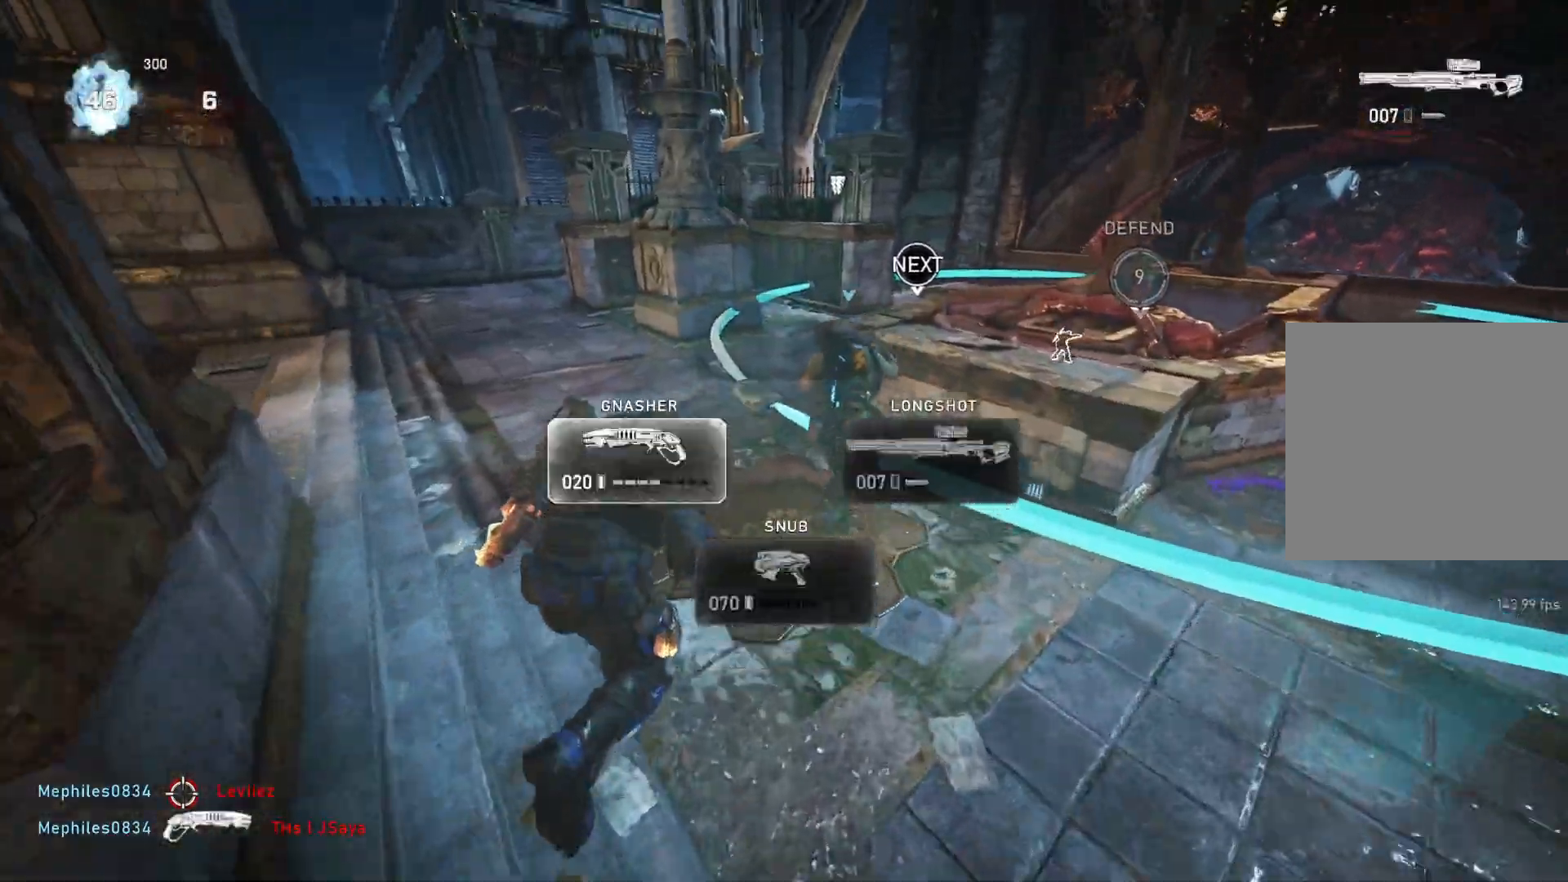
{"buttons": [], "left_stick": "up", "right_stick": "center", "events": [[67, "L1", "down"], [317, "A", "down"], [417, "L1", "up"], [467, "A", "up"]]}
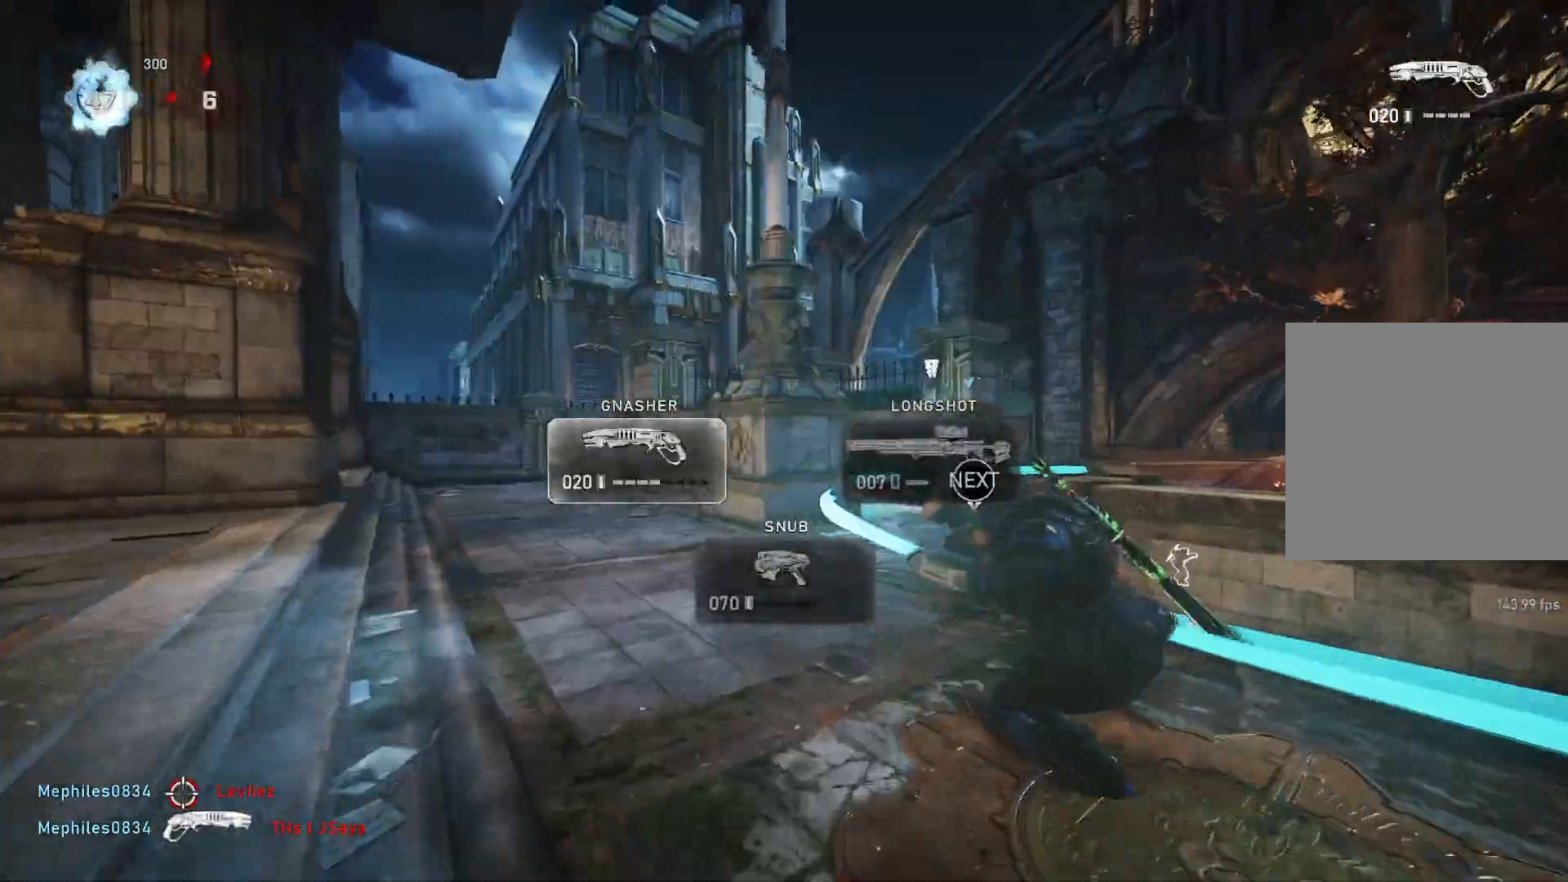
{"buttons": ["A", "L1"], "left_stick": "up", "right_stick": "center", "events": [[133, "L1", "down"], [133, "right_stick", "down-right"], [267, "right_stick", "center"], [333, "A", "down"]]}
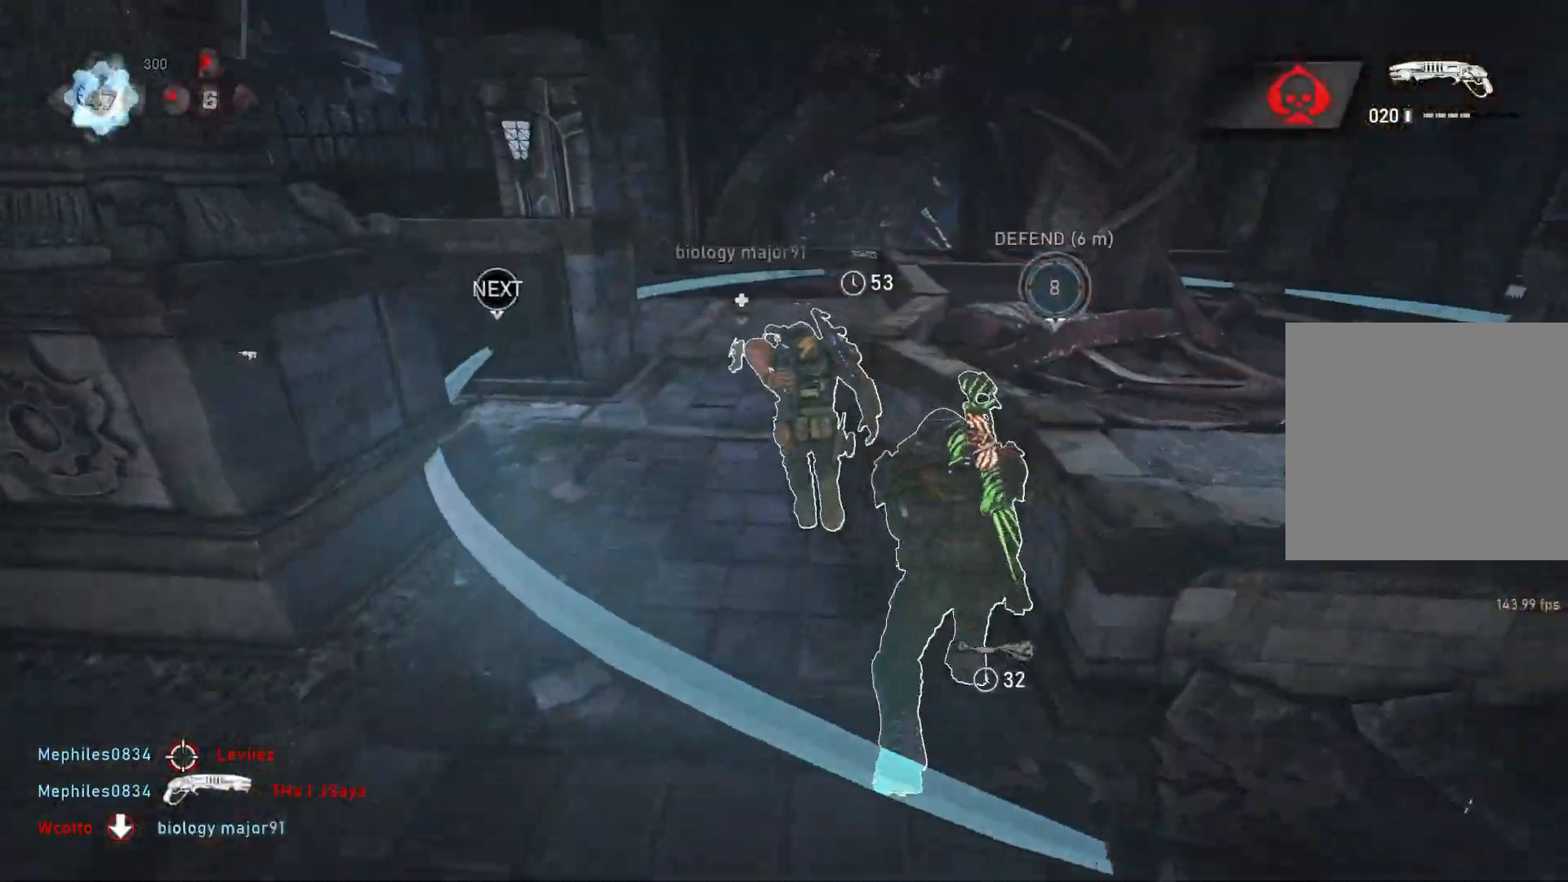
{"buttons": ["L1"], "left_stick": "center", "right_stick": "center", "events": [[183, "left_stick", "center"], [250, "R1", "down"], [317, "R1", "up"], [317, "right_stick", "down"], [417, "right_stick", "center"], [500, "A", "up"]]}
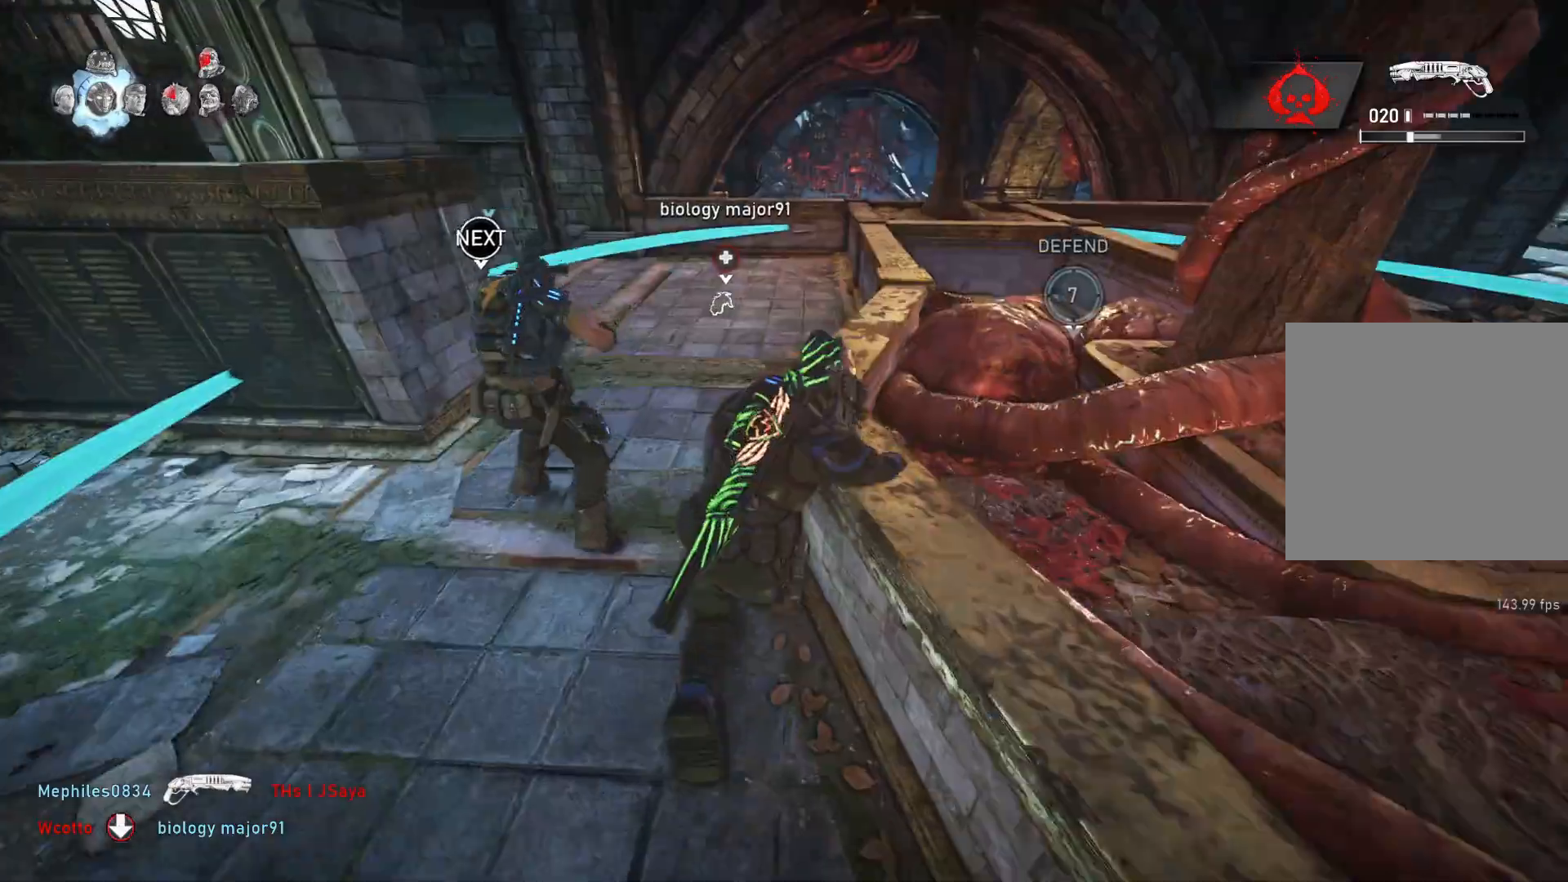
{"buttons": ["A", "L1"], "left_stick": "center", "right_stick": "center", "events": [[267, "A", "down"]]}
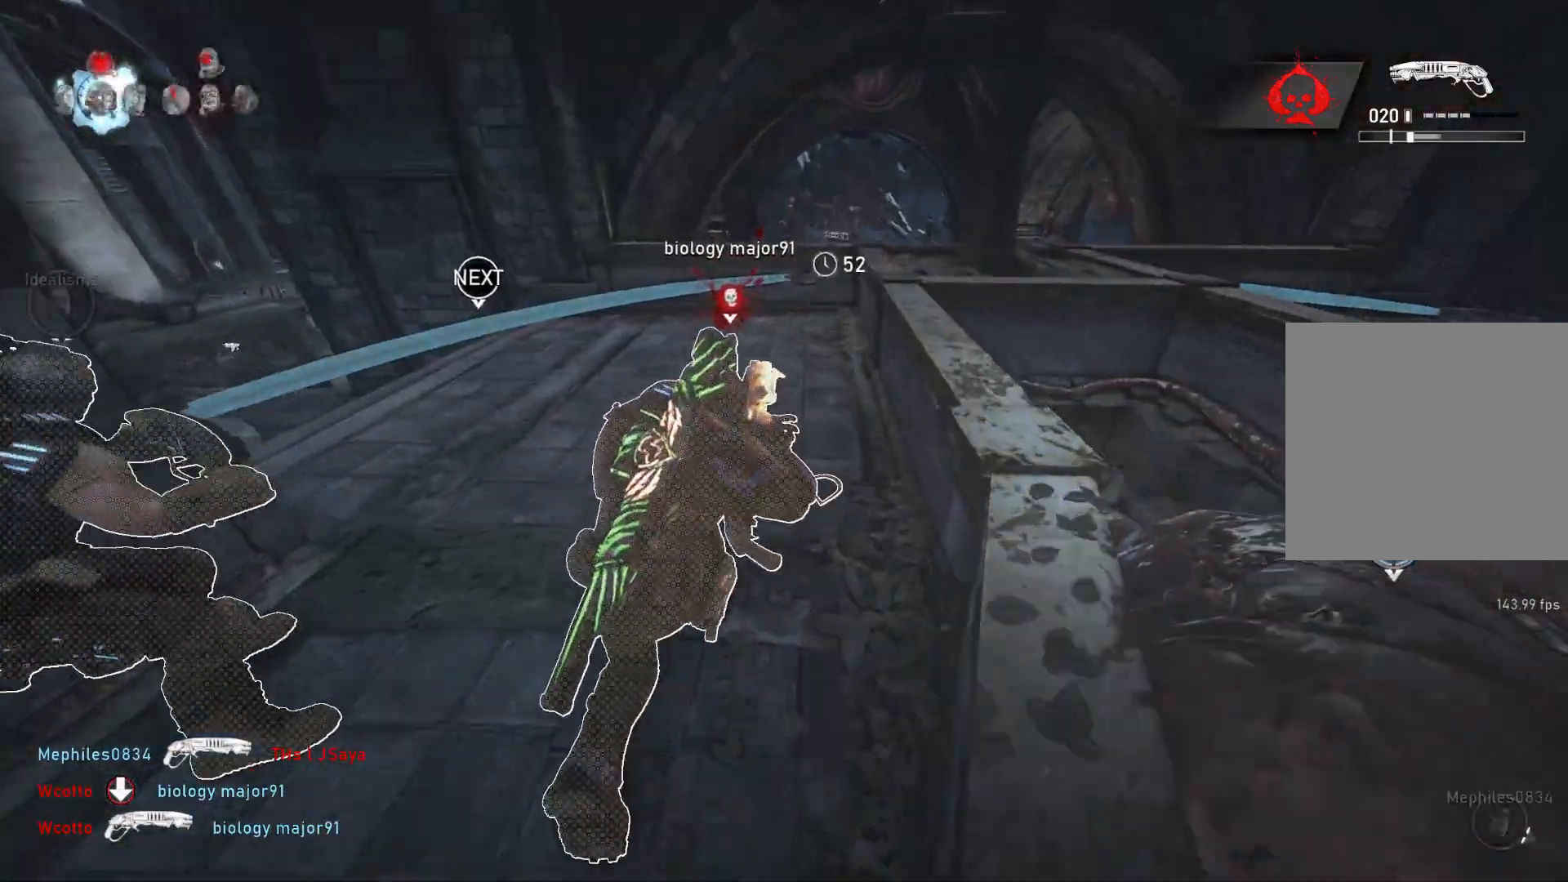
{"buttons": [], "left_stick": "up", "right_stick": "center", "events": [[100, "left_stick", "up-left"], [167, "R1", "down"], [217, "A", "up"], [233, "R1", "up"], [250, "left_stick", "up"], [283, "L1", "up"], [367, "DPAD_RIGHT", "down"], [383, "DPAD_RIGHT", "up"]]}
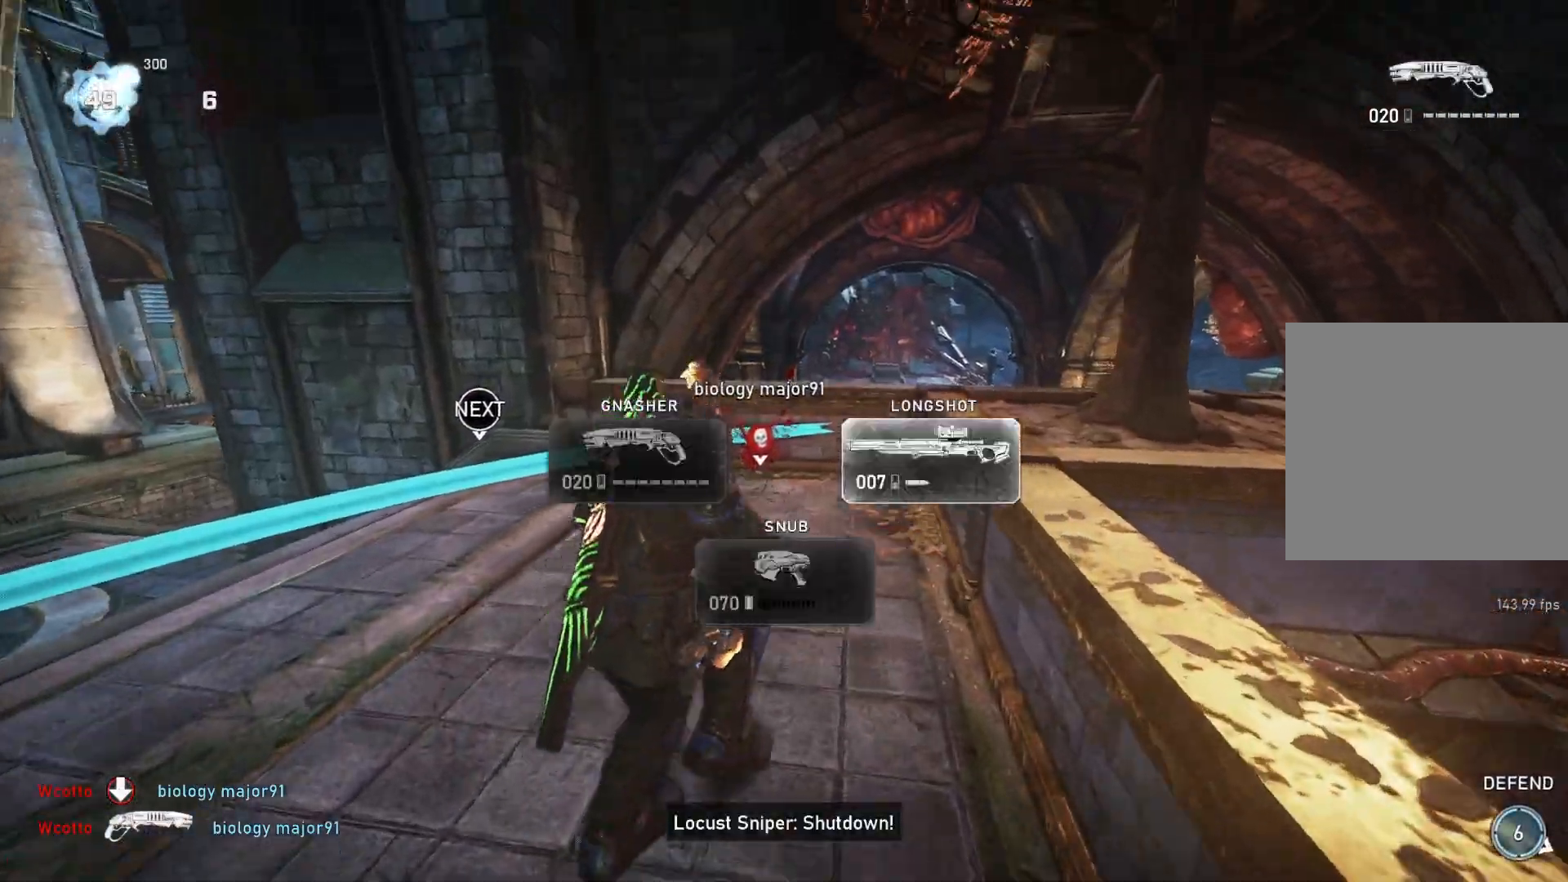
{"buttons": [], "left_stick": "up-right", "right_stick": "down", "events": [[17, "L1", "down"], [200, "L1", "up"], [267, "right_stick", "down"], [350, "left_stick", "up-right"]]}
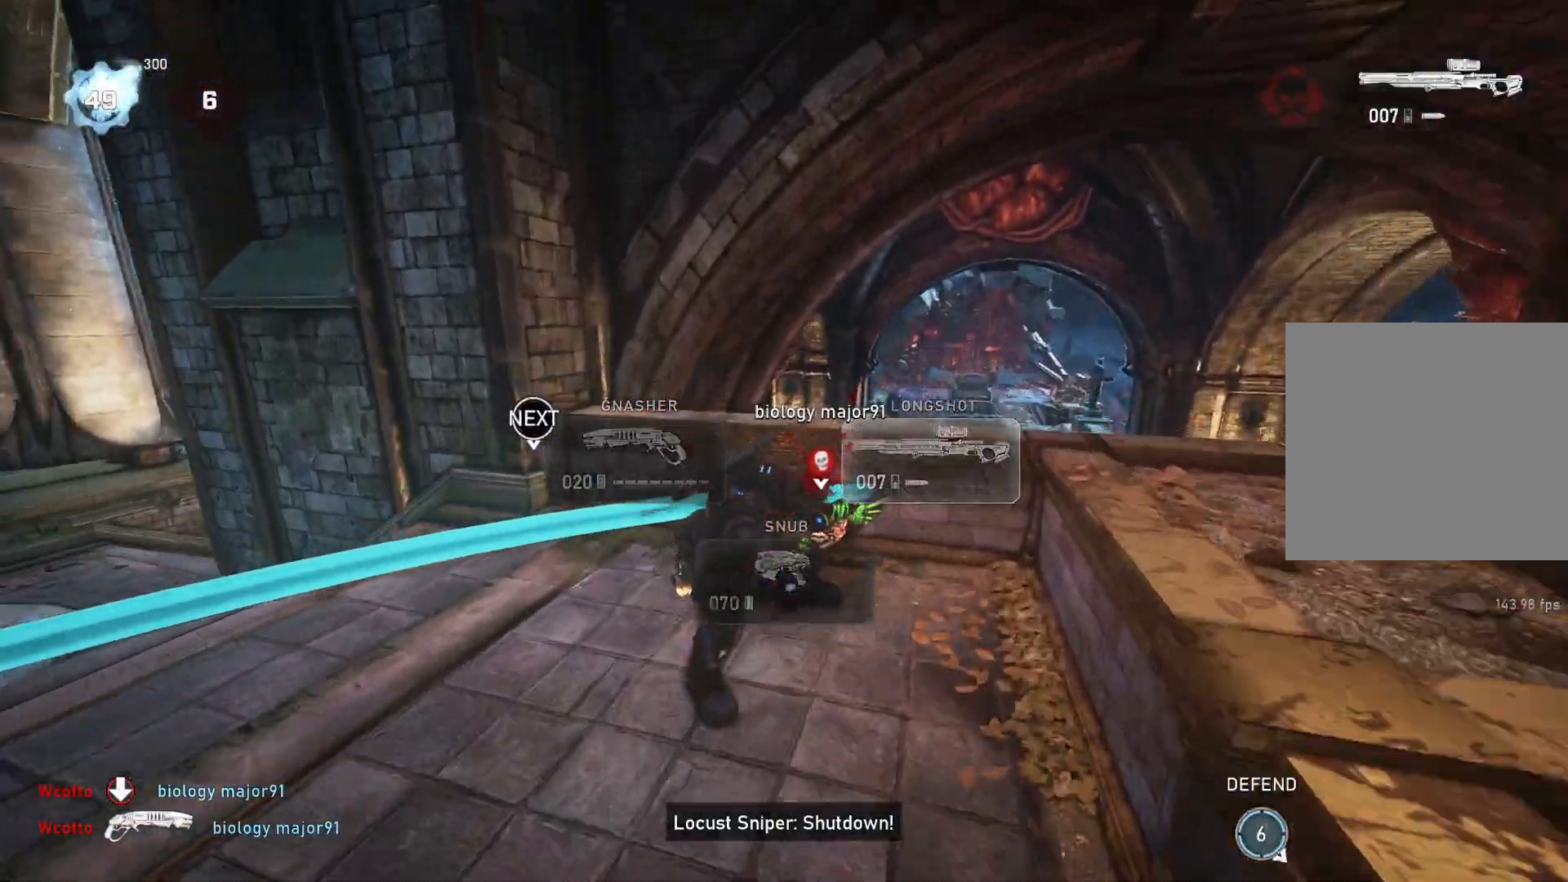
{"buttons": ["L2", "L3"], "left_stick": "right", "right_stick": "up", "events": [[117, "left_stick", "center"], [167, "L2", "down"], [167, "left_stick", "right"], [200, "L3", "down"], [267, "L3", "up"], [283, "left_stick", "center"], [300, "right_stick", "center"], [333, "L3", "down"], [350, "right_stick", "up"], [383, "L3", "up"], [383, "left_stick", "right"], [467, "L3", "down"]]}
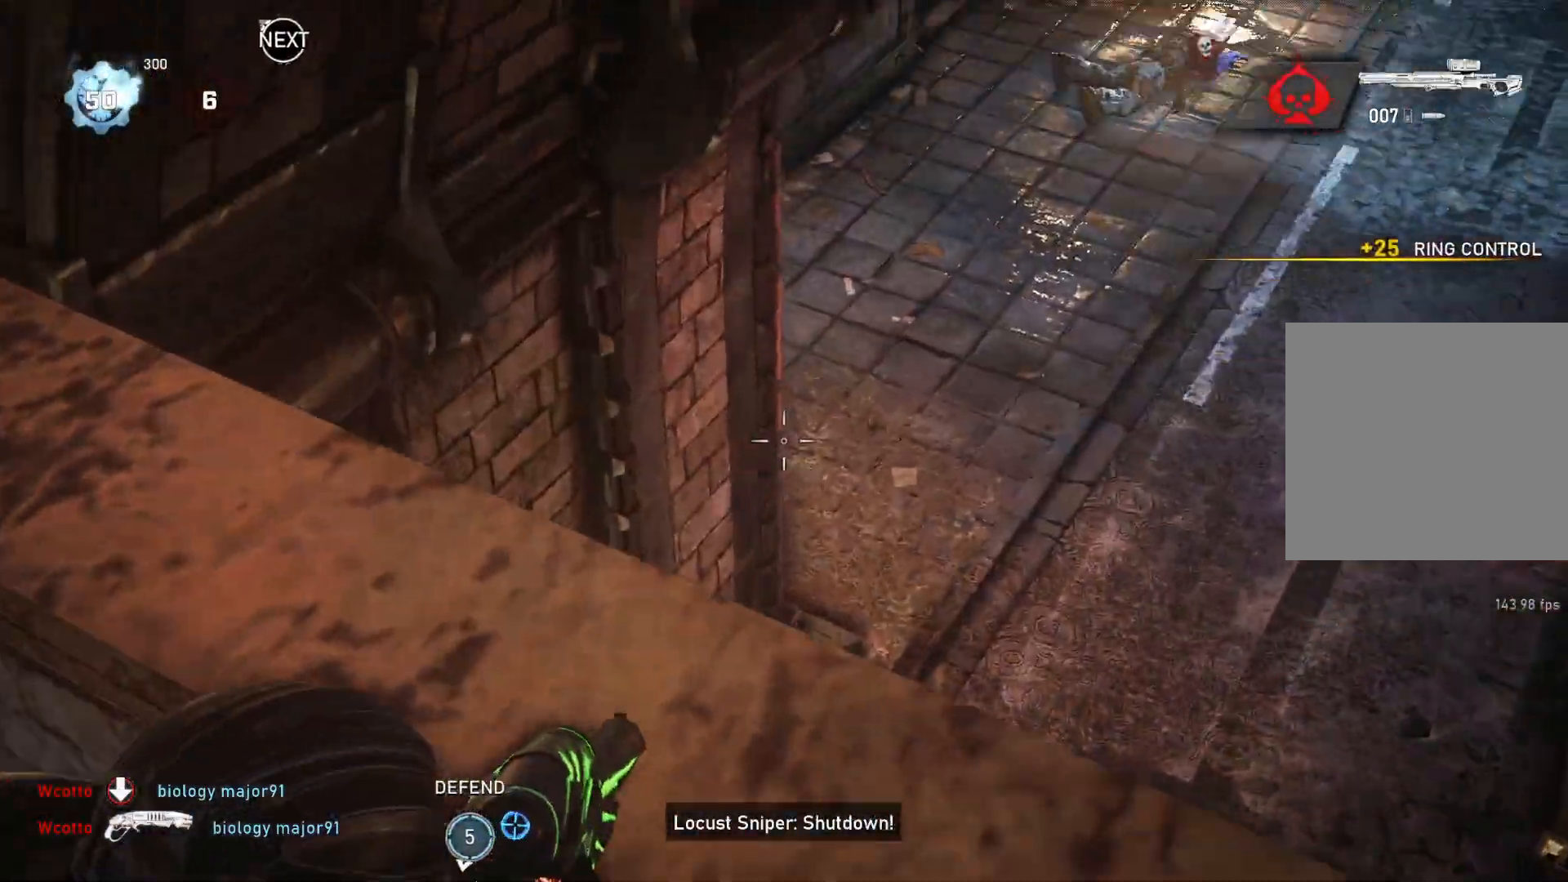
{"buttons": [], "left_stick": "up-left", "right_stick": "center", "events": [[33, "L3", "up"], [83, "L3", "down"], [167, "L3", "up"], [200, "right_stick", "center"], [217, "L3", "down"], [283, "L3", "up"], [317, "L2", "up"], [350, "left_stick", "up-left"], [433, "left_stick", "center"], [500, "left_stick", "up-left"]]}
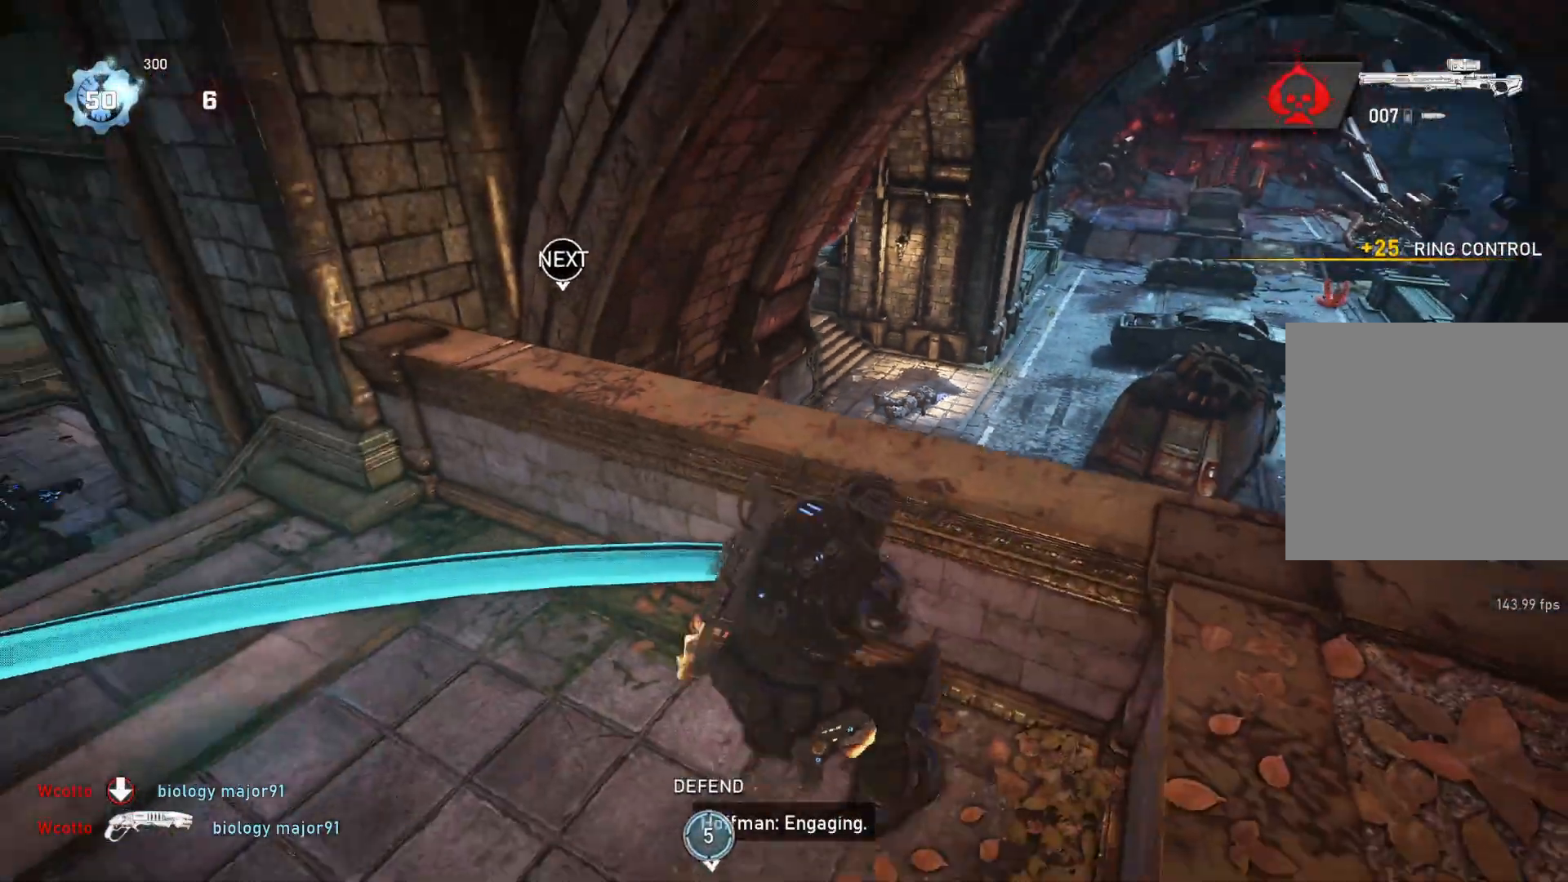
{"buttons": ["L1"], "left_stick": "up-left", "right_stick": "center", "events": [[33, "right_stick", "left"], [117, "left_stick", "center"], [117, "right_stick", "center"], [483, "L1", "down"], [500, "left_stick", "up-left"]]}
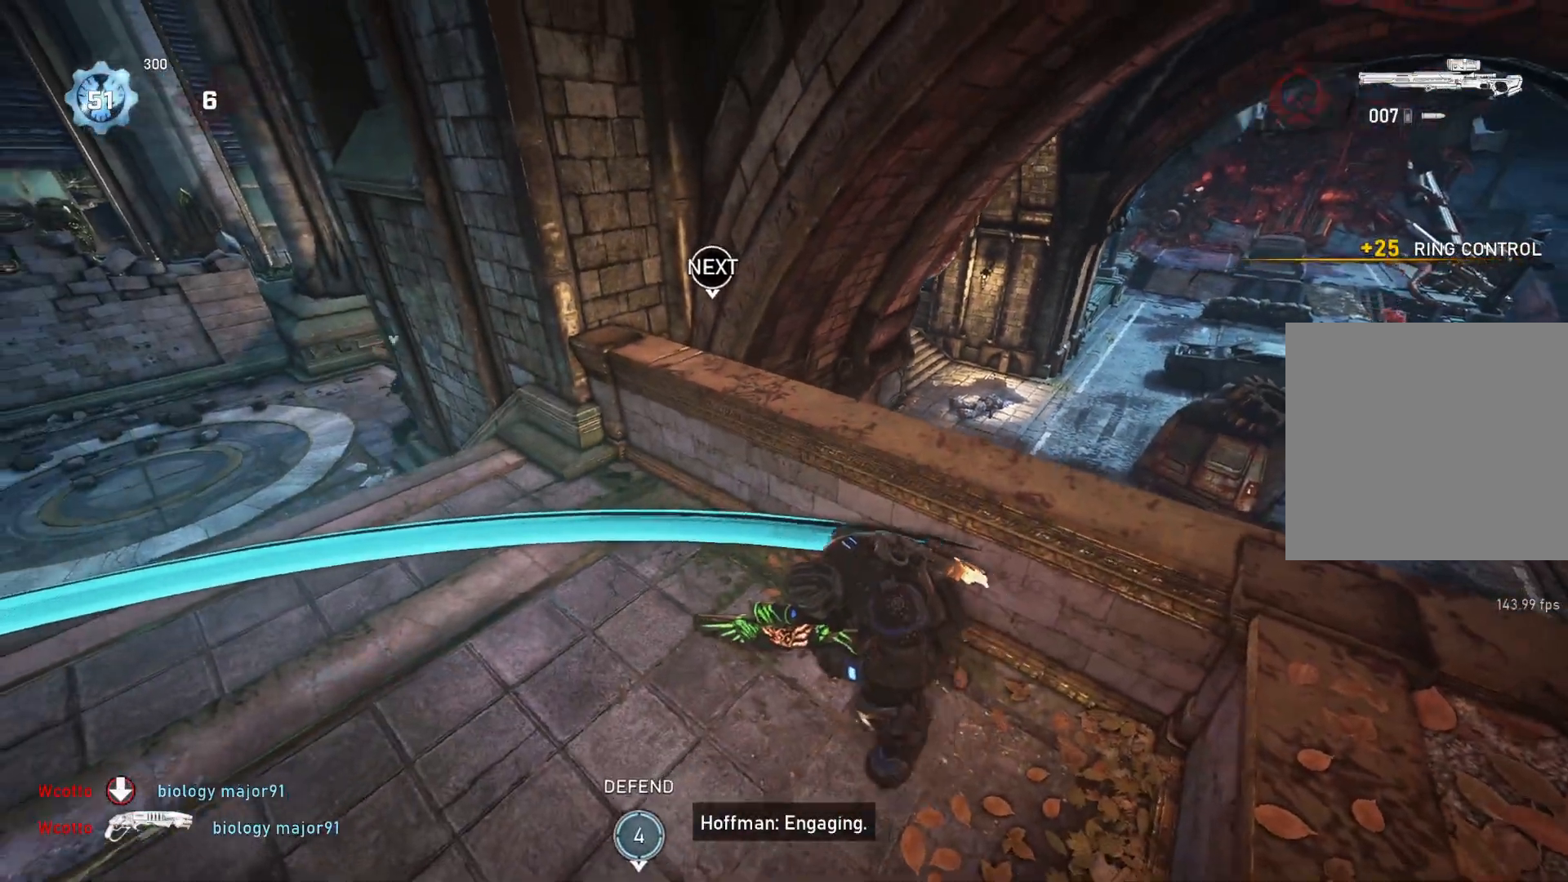
{"buttons": [], "left_stick": "up-right", "right_stick": "right", "events": [[67, "A", "down"], [367, "A", "up"], [417, "L1", "up"], [450, "left_stick", "up-right"], [483, "right_stick", "right"]]}